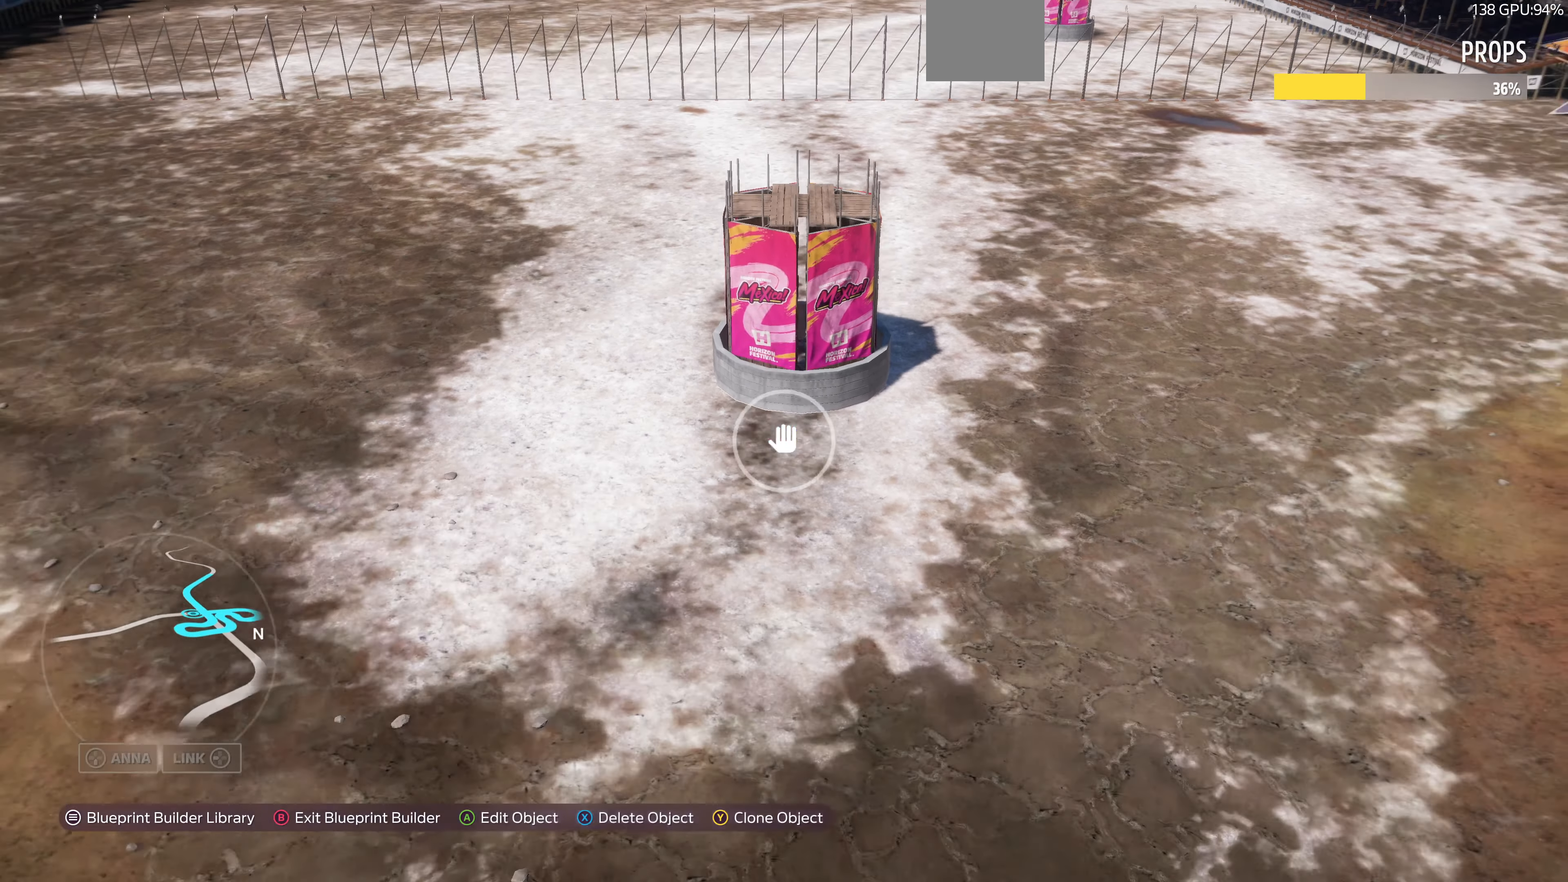
Gameplay with a controller (PlayStation layout); each line is a JSON object with the inputs held at the frame after it. "events" lists button and stick changes between this image and that frame as [ms after this image, input, new state], when the widget could be followed in between.
{"buttons": [], "left_stick": "down", "right_stick": "center", "events": [[200, "R2", "down"], [200, "left_stick", "center"], [334, "R2", "up"], [467, "left_stick", "down"]]}
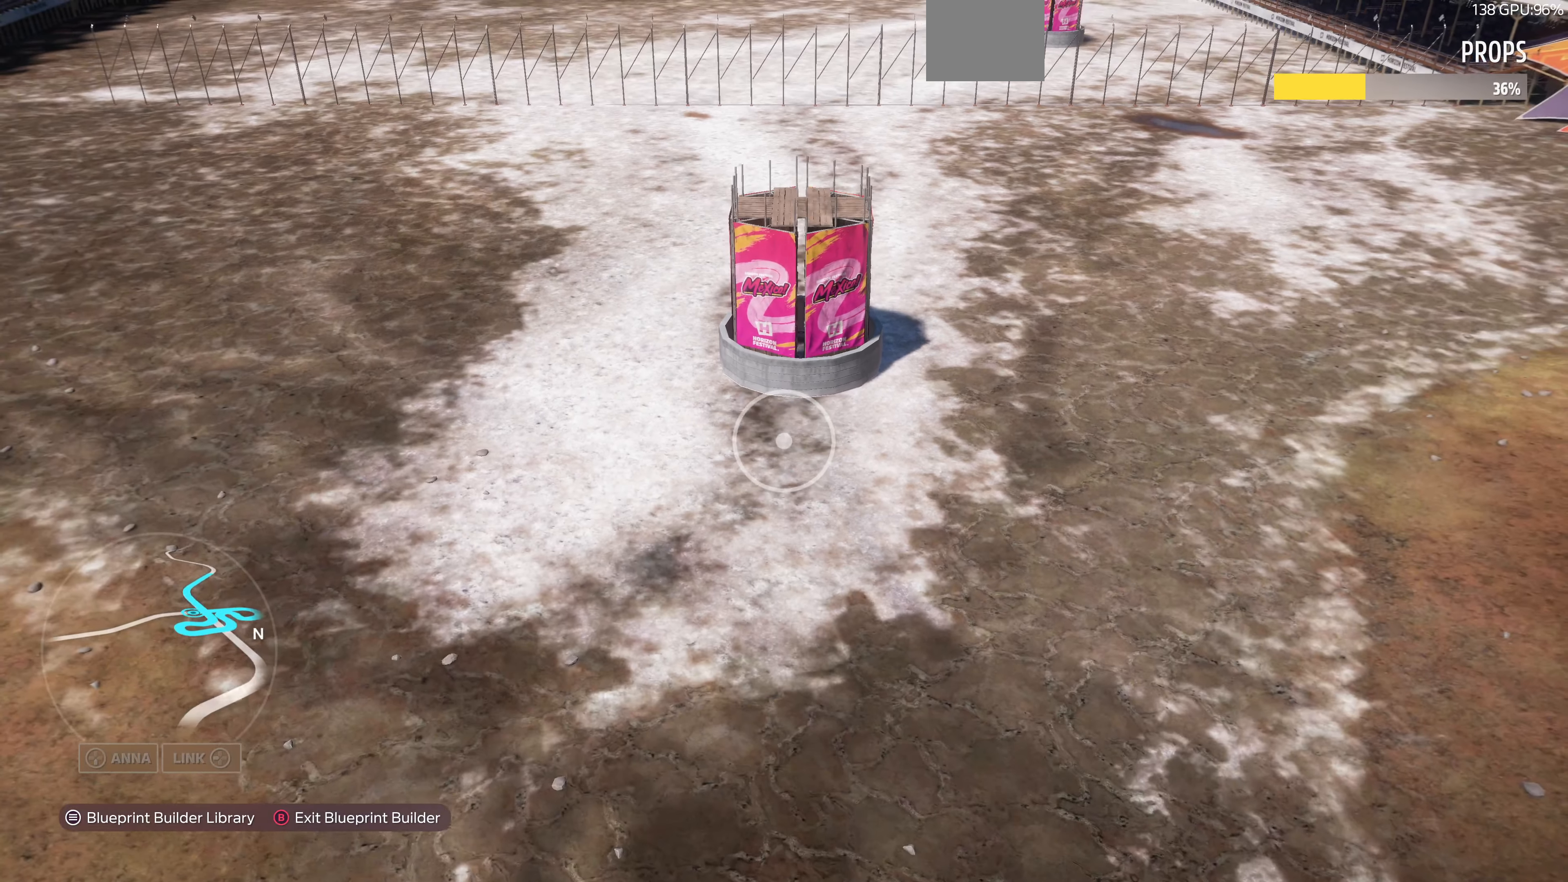
{"buttons": [], "left_stick": "down", "right_stick": "down-left", "events": [[167, "right_stick", "down-left"]]}
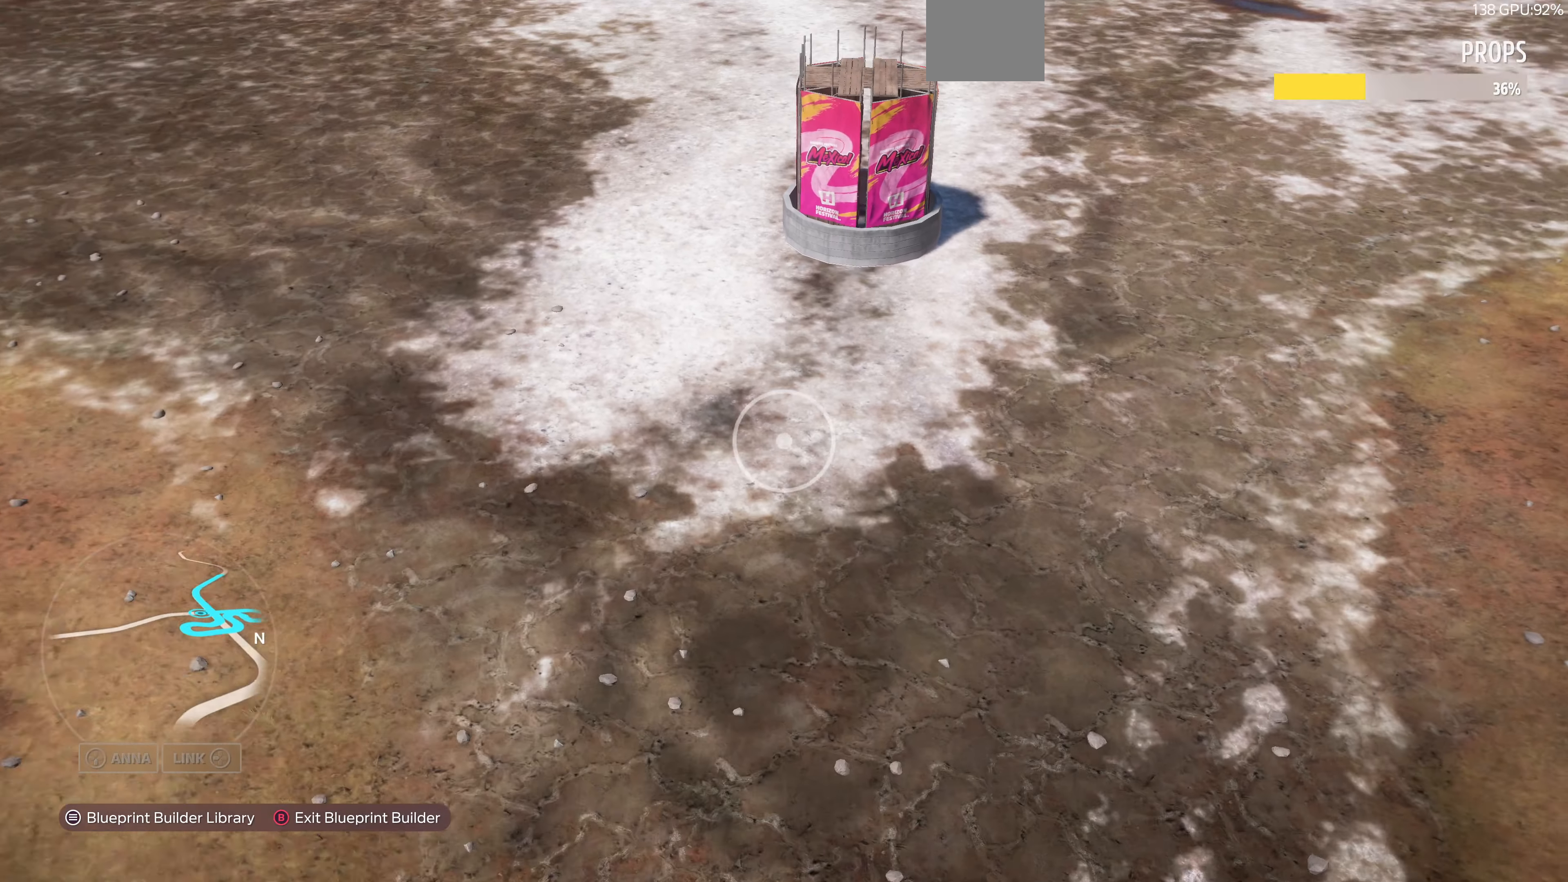
{"buttons": [], "left_stick": "up-right", "right_stick": "up-right", "events": [[34, "right_stick", "center"], [300, "right_stick", "up-right"], [334, "left_stick", "up-right"]]}
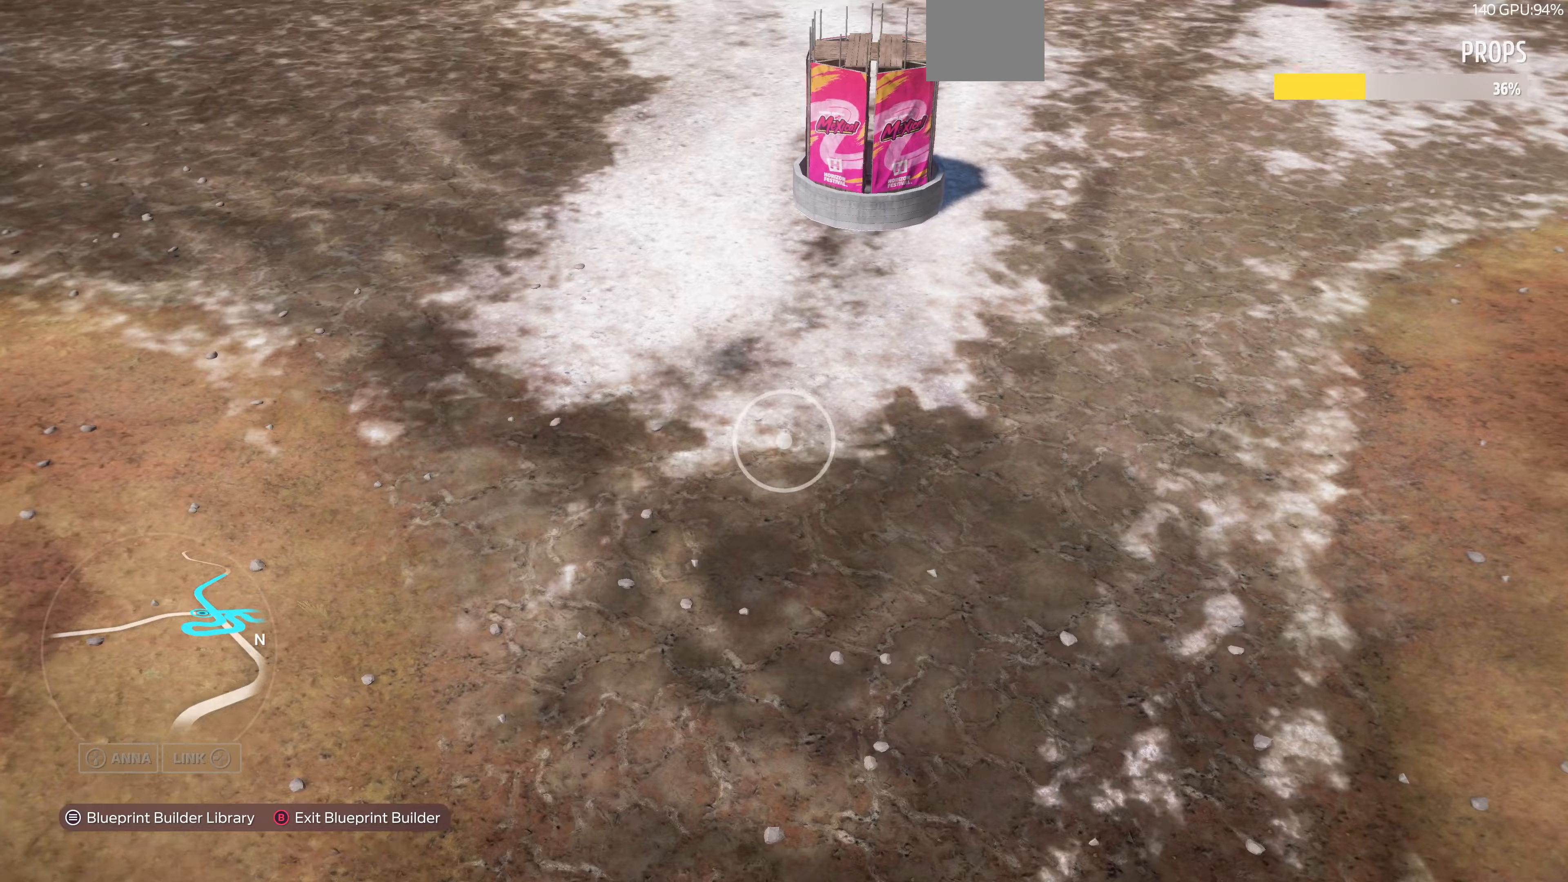
{"buttons": [], "left_stick": "up-right", "right_stick": "center", "events": [[100, "right_stick", "center"], [200, "right_stick", "up-right"], [300, "right_stick", "up"], [467, "right_stick", "center"]]}
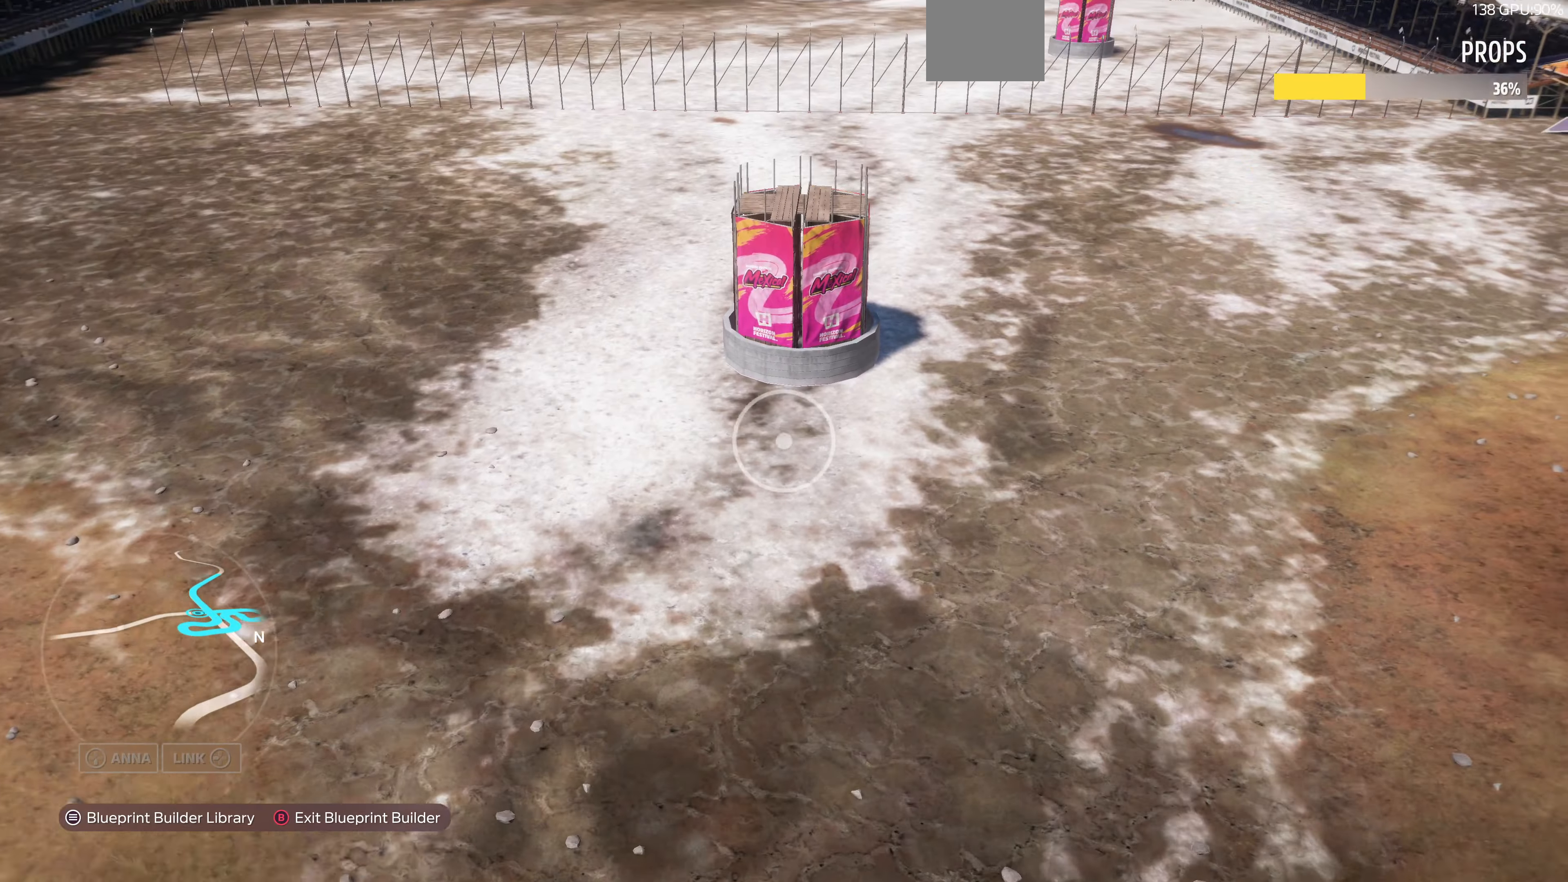
{"buttons": [], "left_stick": "up", "right_stick": "center", "events": [[400, "left_stick", "up"]]}
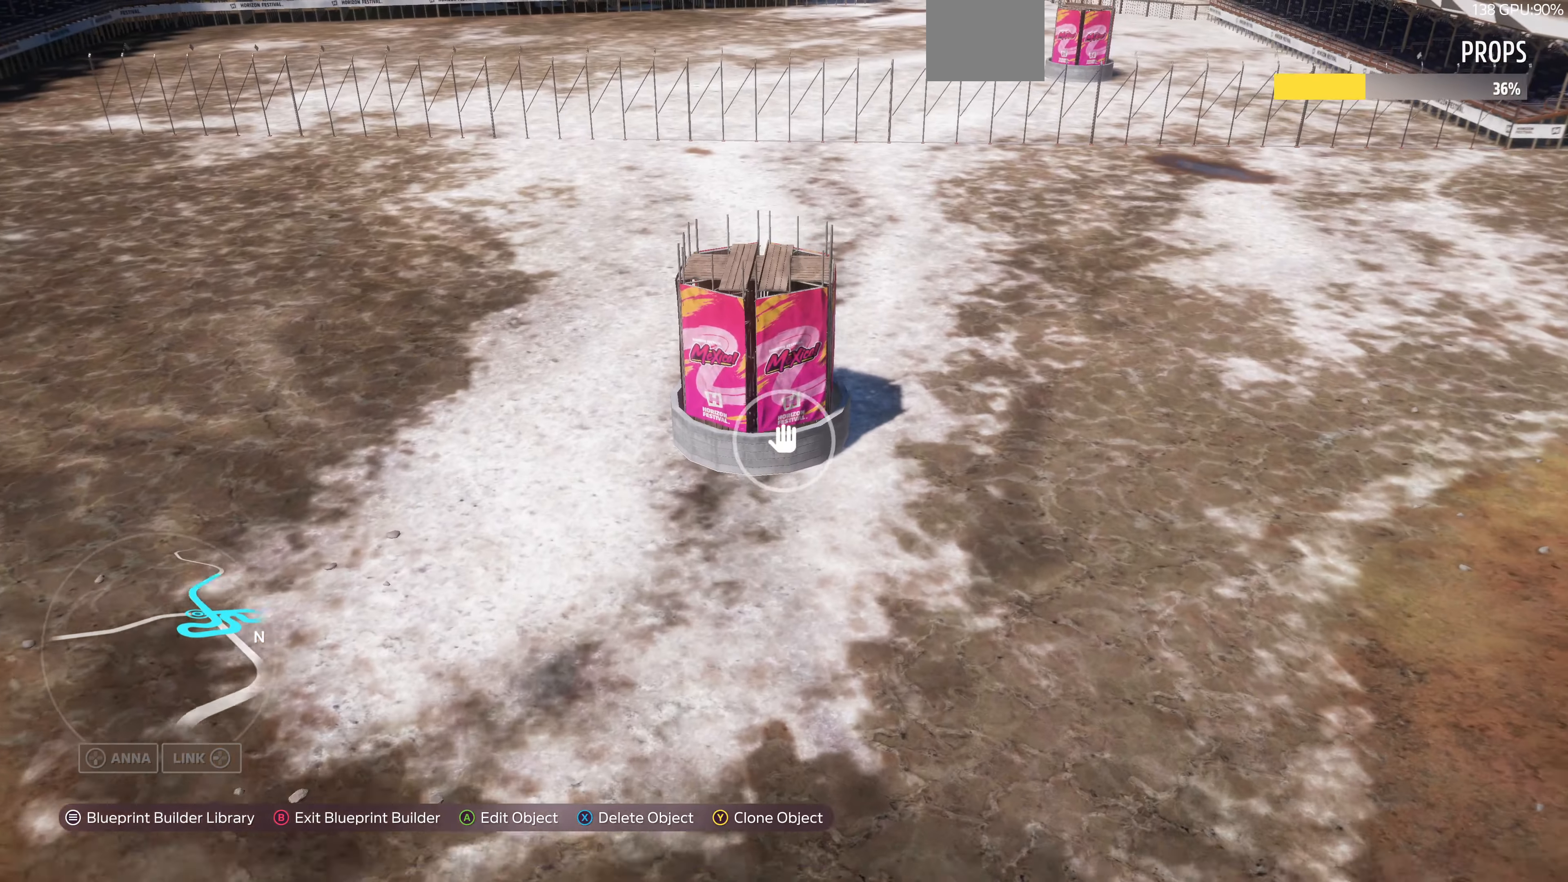
{"buttons": [], "left_stick": "up-right", "right_stick": "center", "events": [[67, "left_stick", "center"], [100, "CROSS", "down"], [167, "left_stick", "up-right"], [233, "CROSS", "up"]]}
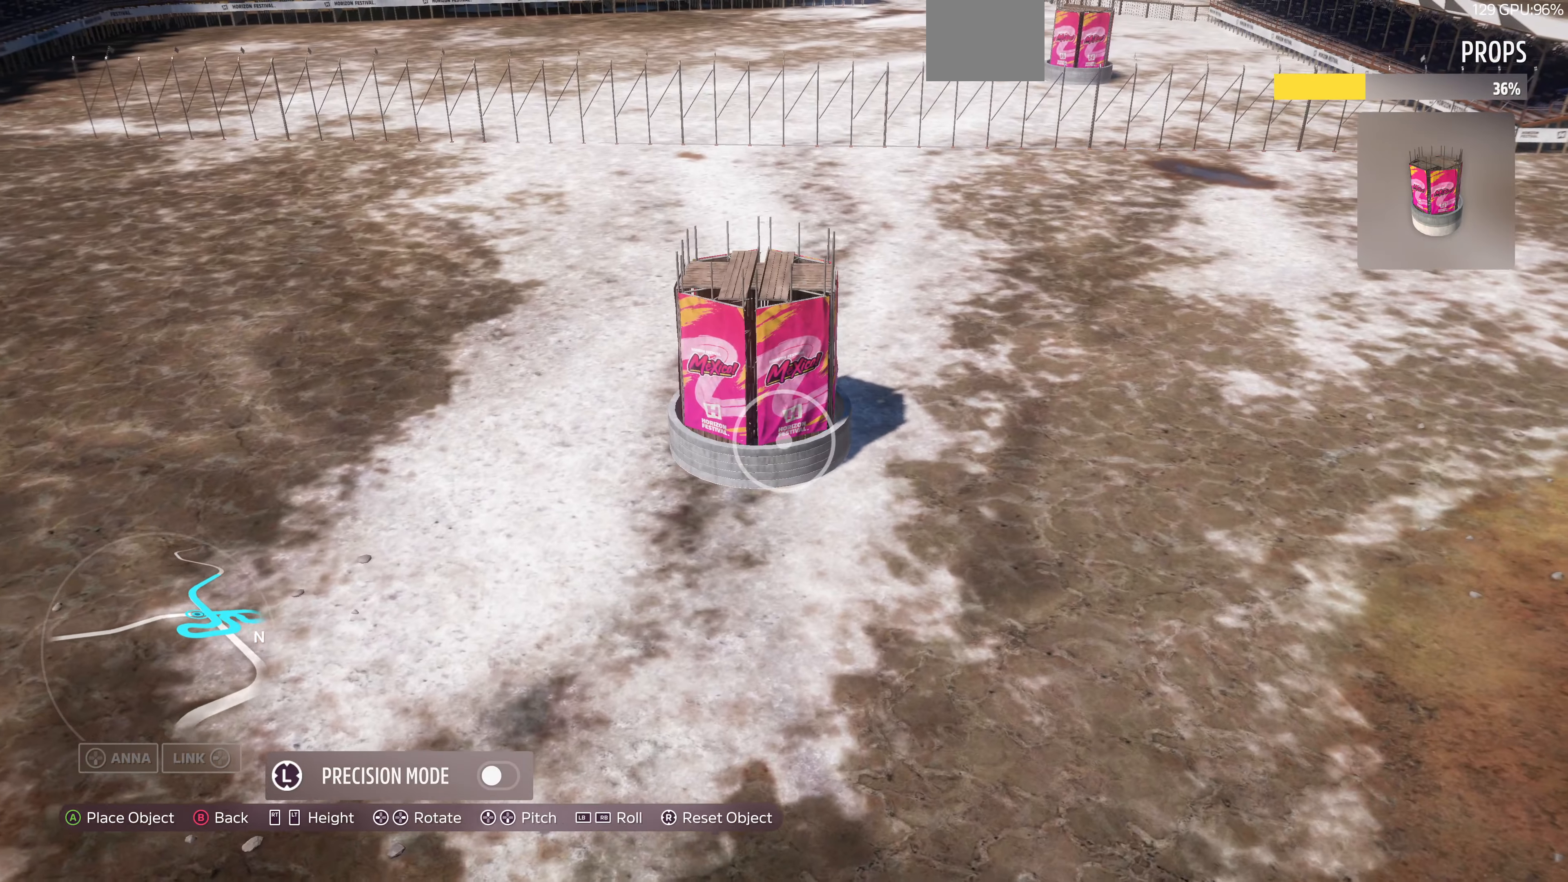
{"buttons": [], "left_stick": "center", "right_stick": "center", "events": [[33, "left_stick", "center"], [233, "CROSS", "down"], [333, "CROSS", "up"]]}
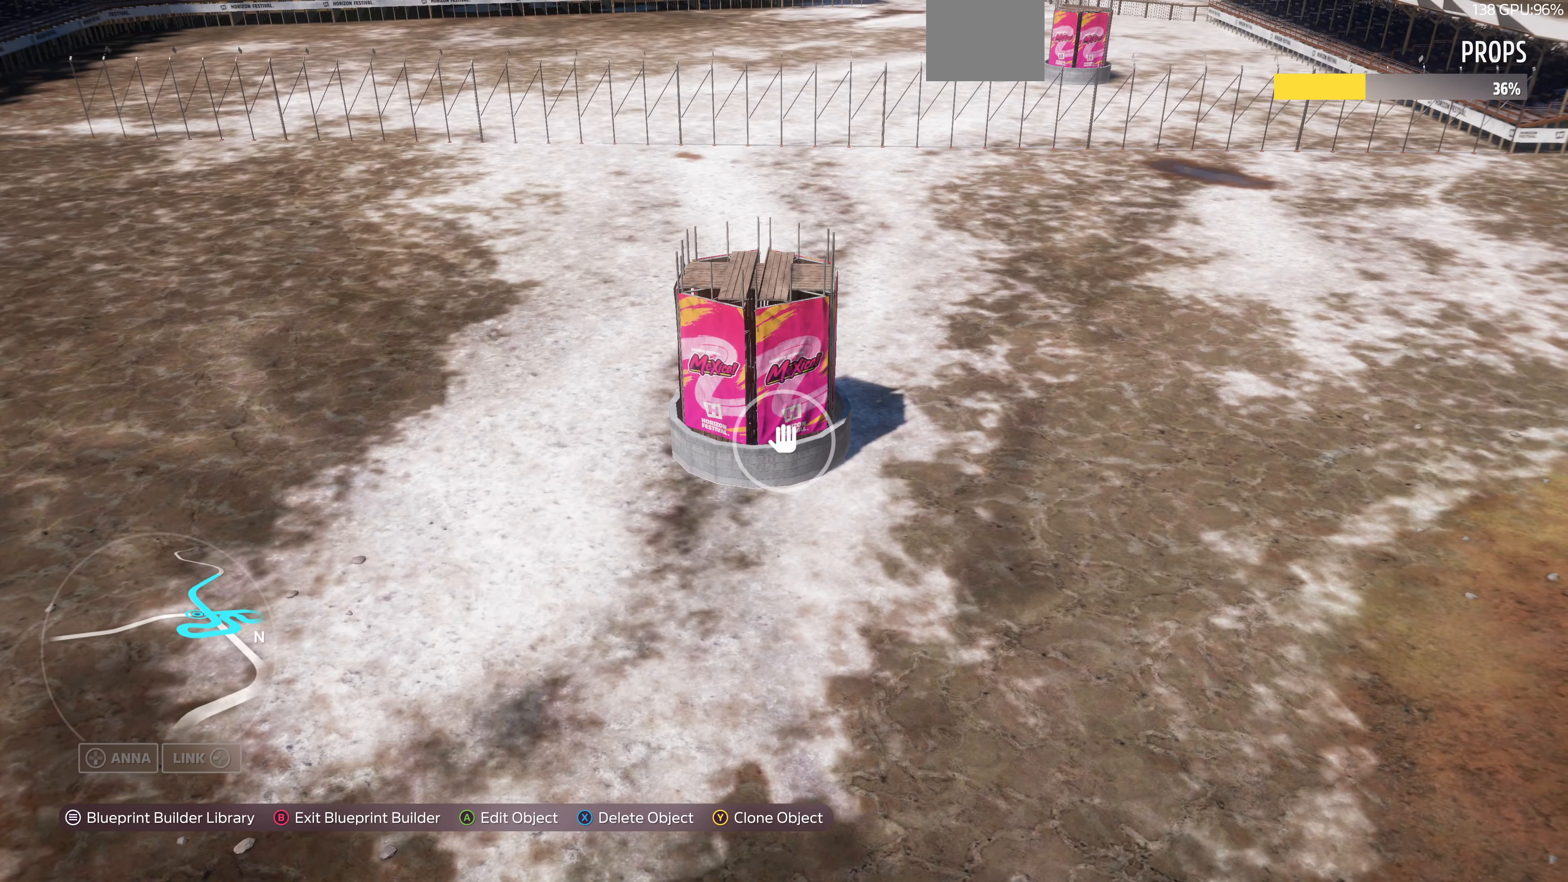
{"buttons": [], "left_stick": "down-right", "right_stick": "center", "events": [[33, "left_stick", "up-left"], [333, "CROSS", "down"], [367, "left_stick", "down-right"], [467, "CROSS", "up"]]}
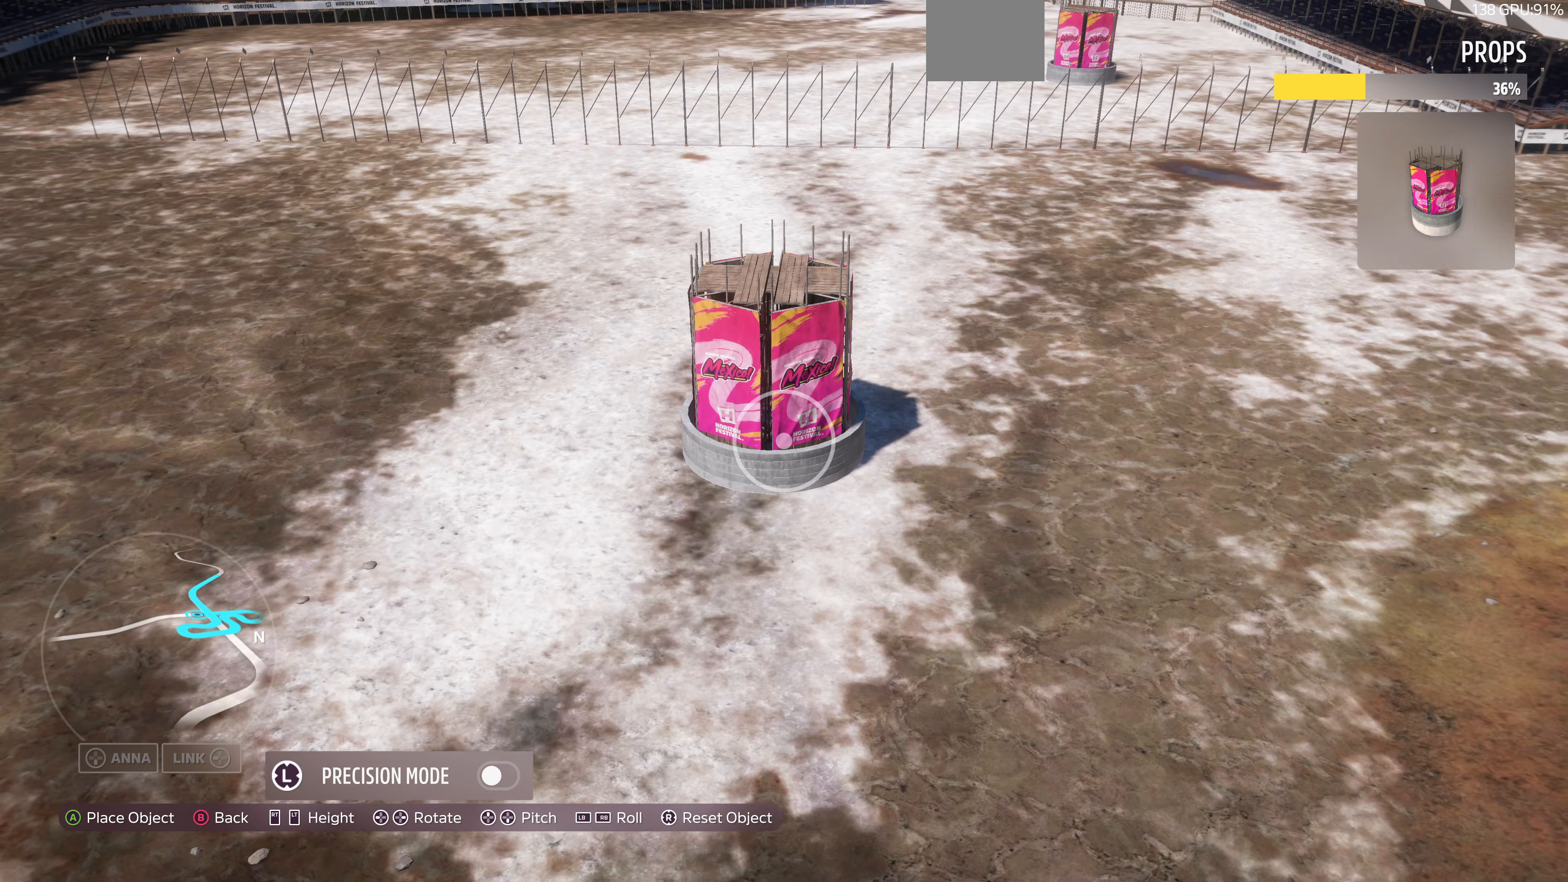
{"buttons": [], "left_stick": "center", "right_stick": "center", "events": [[467, "left_stick", "center"]]}
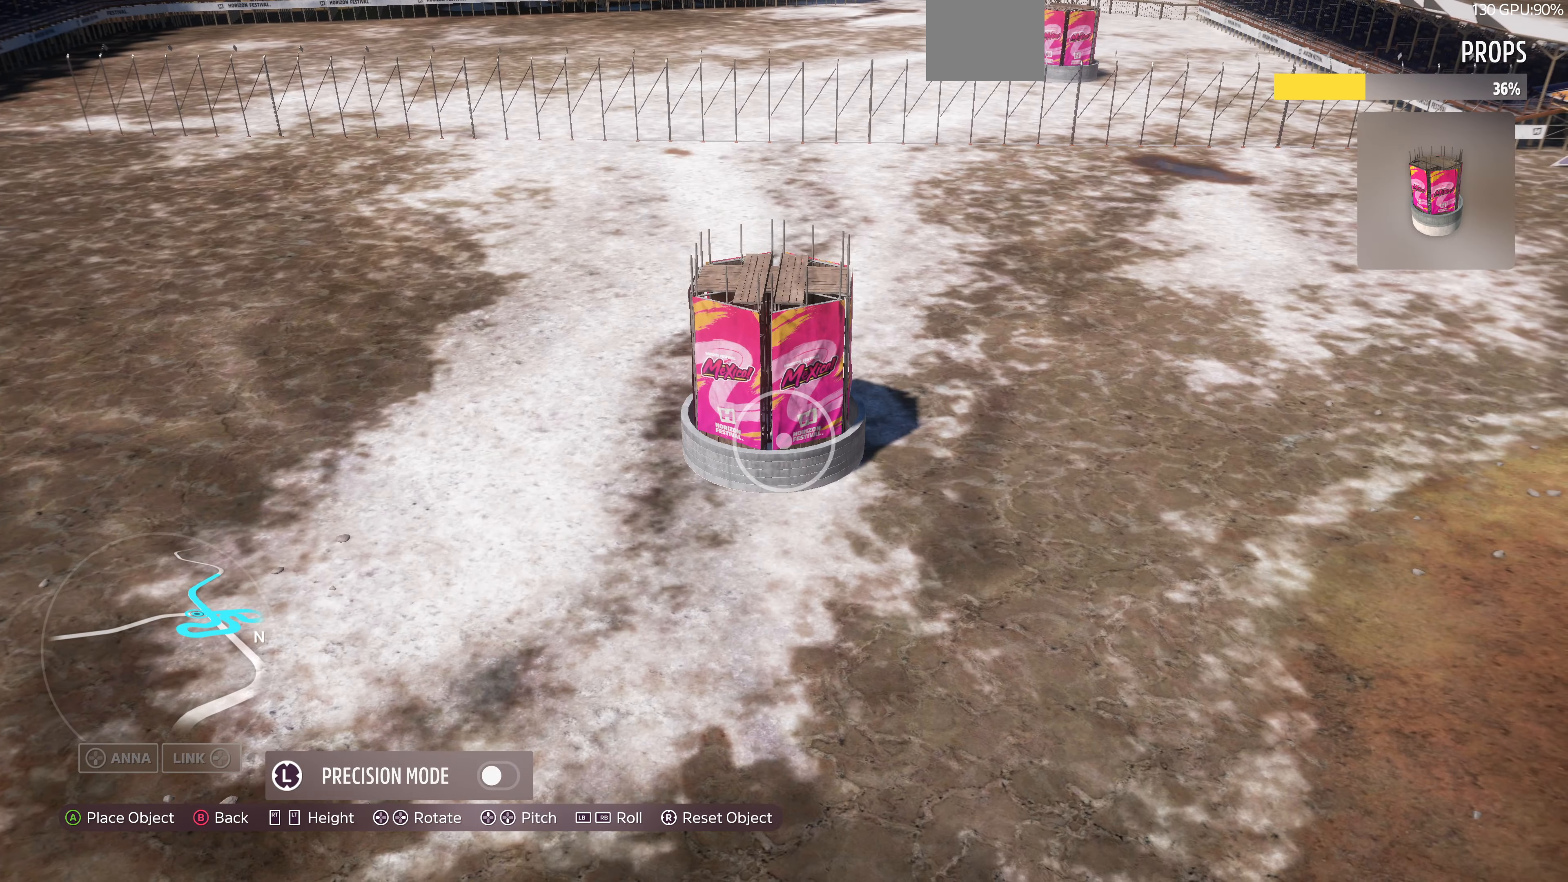
{"buttons": [], "left_stick": "center", "right_stick": "center", "events": [[100, "left_stick", "down-left"], [267, "left_stick", "center"], [367, "CROSS", "down"], [467, "CROSS", "up"]]}
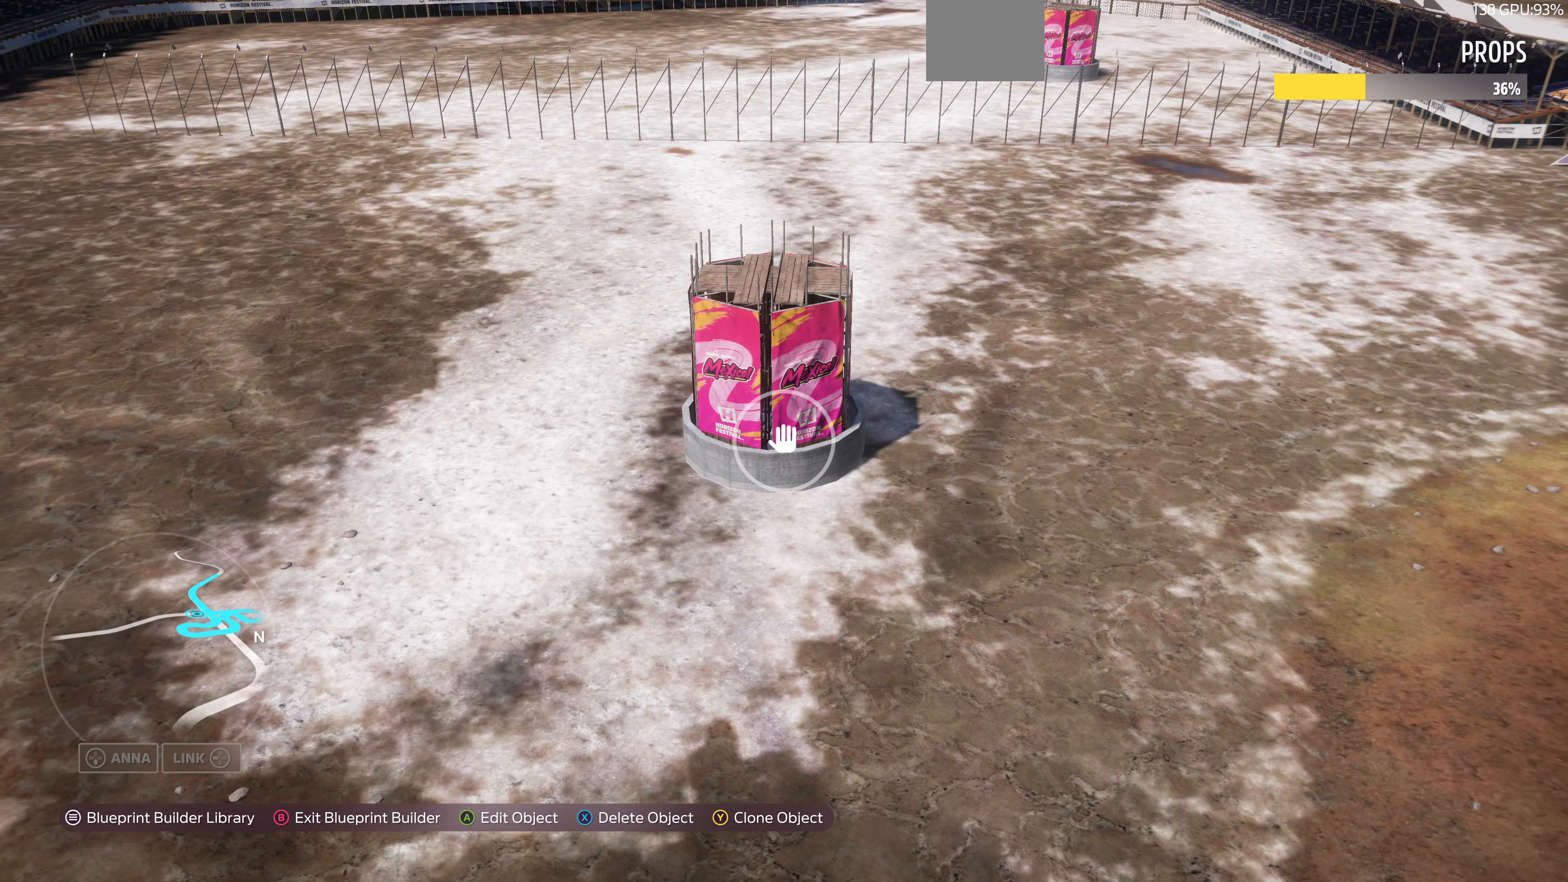
{"buttons": [], "left_stick": "up-left", "right_stick": "right", "events": [[100, "left_stick", "up-left"], [100, "right_stick", "right"]]}
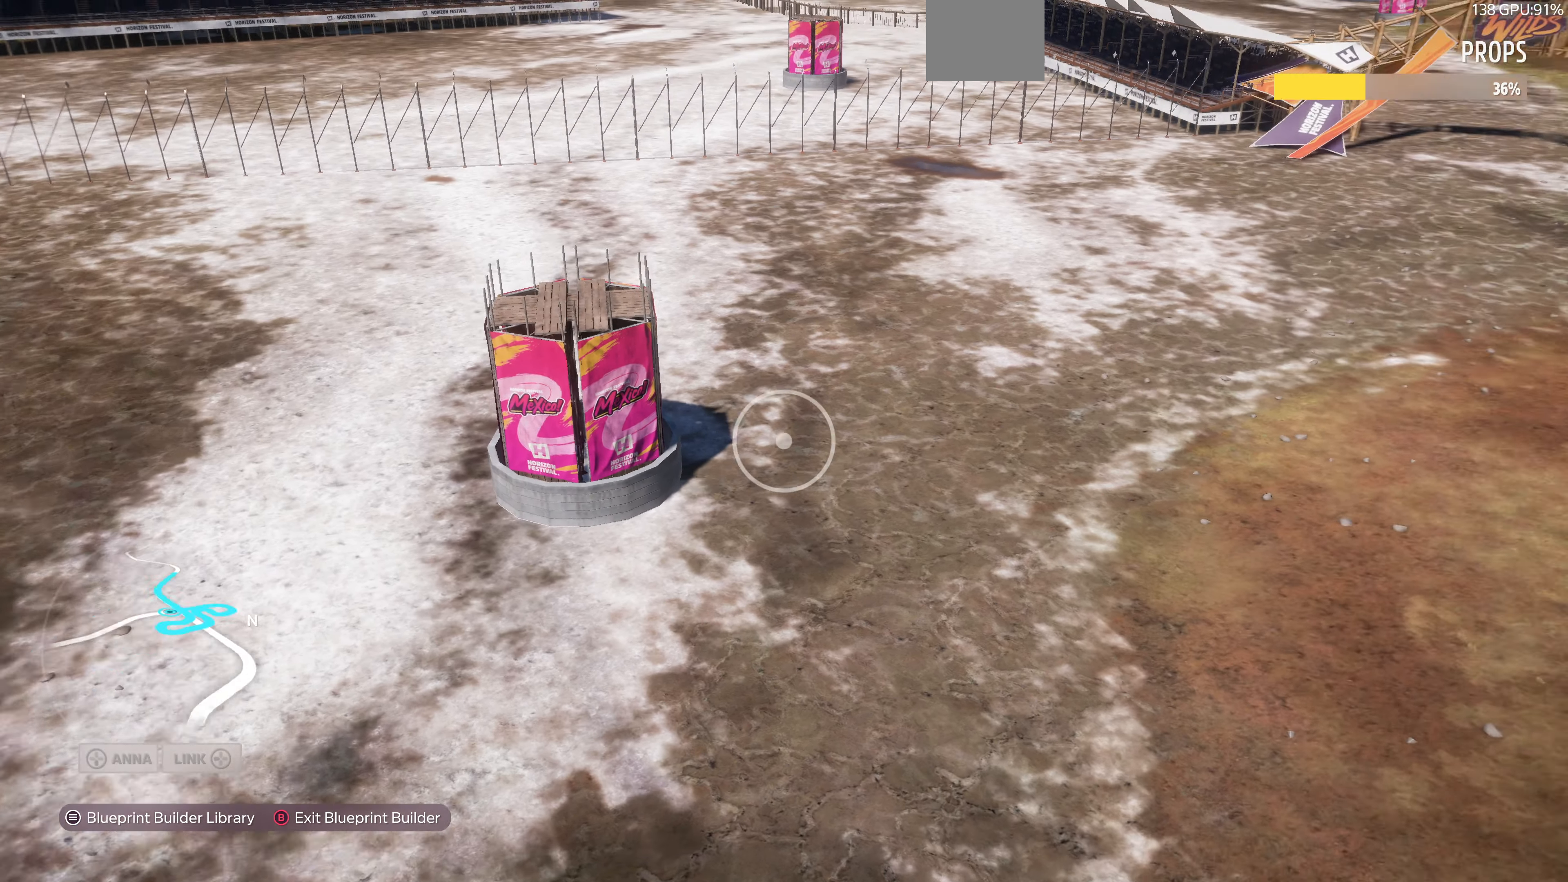
{"buttons": [], "left_stick": "up-left", "right_stick": "up-right", "events": [[500, "right_stick", "up-right"]]}
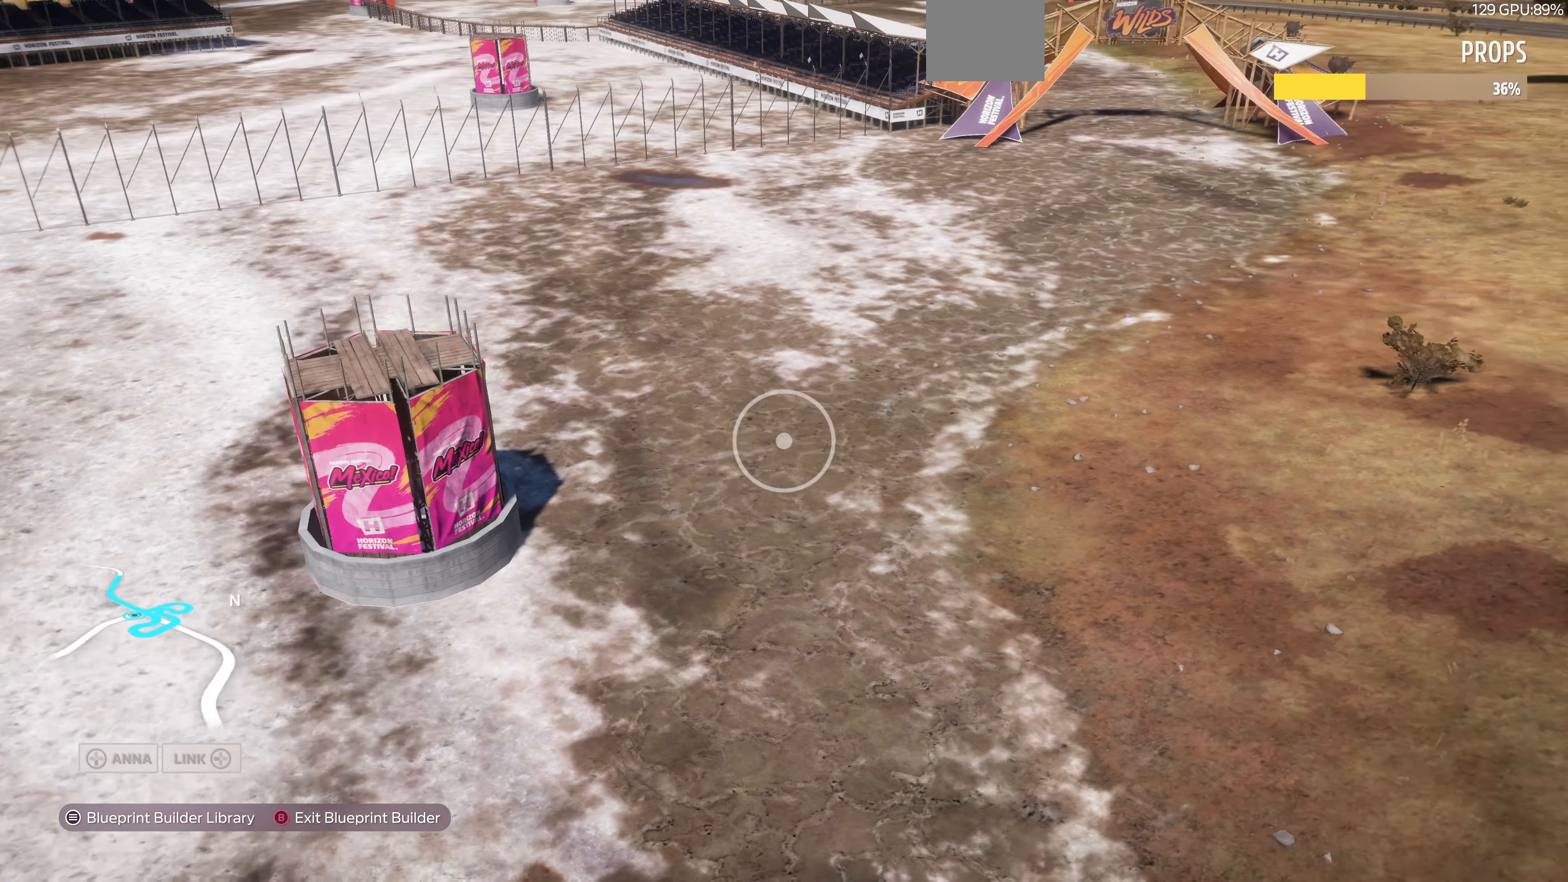
{"buttons": [], "left_stick": "up-left", "right_stick": "center", "events": [[400, "right_stick", "center"]]}
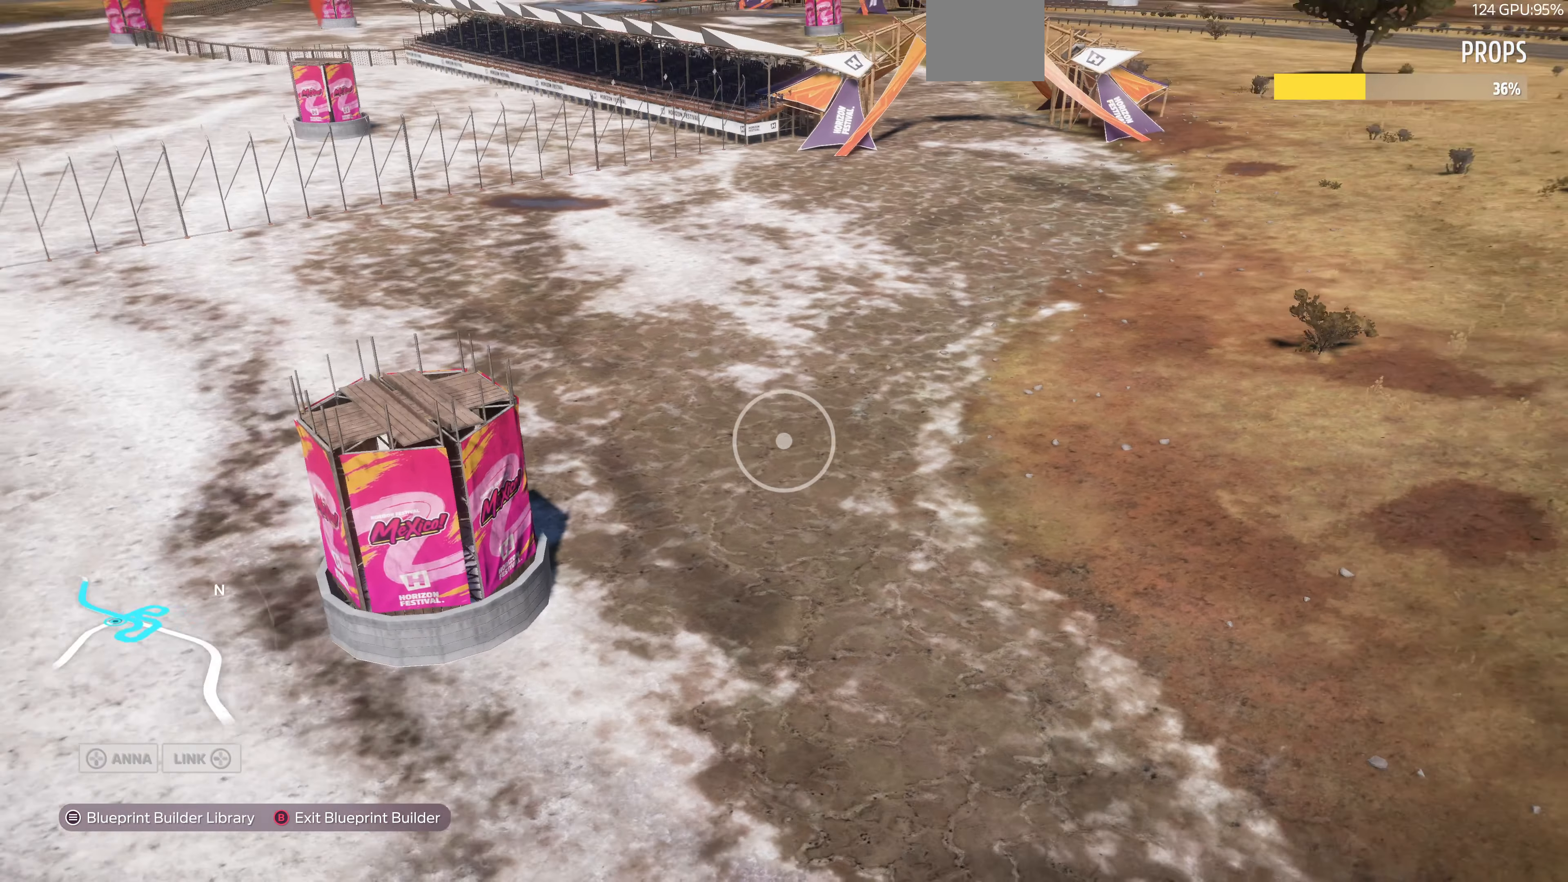
{"buttons": [], "left_stick": "center", "right_stick": "center", "events": [[33, "left_stick", "center"]]}
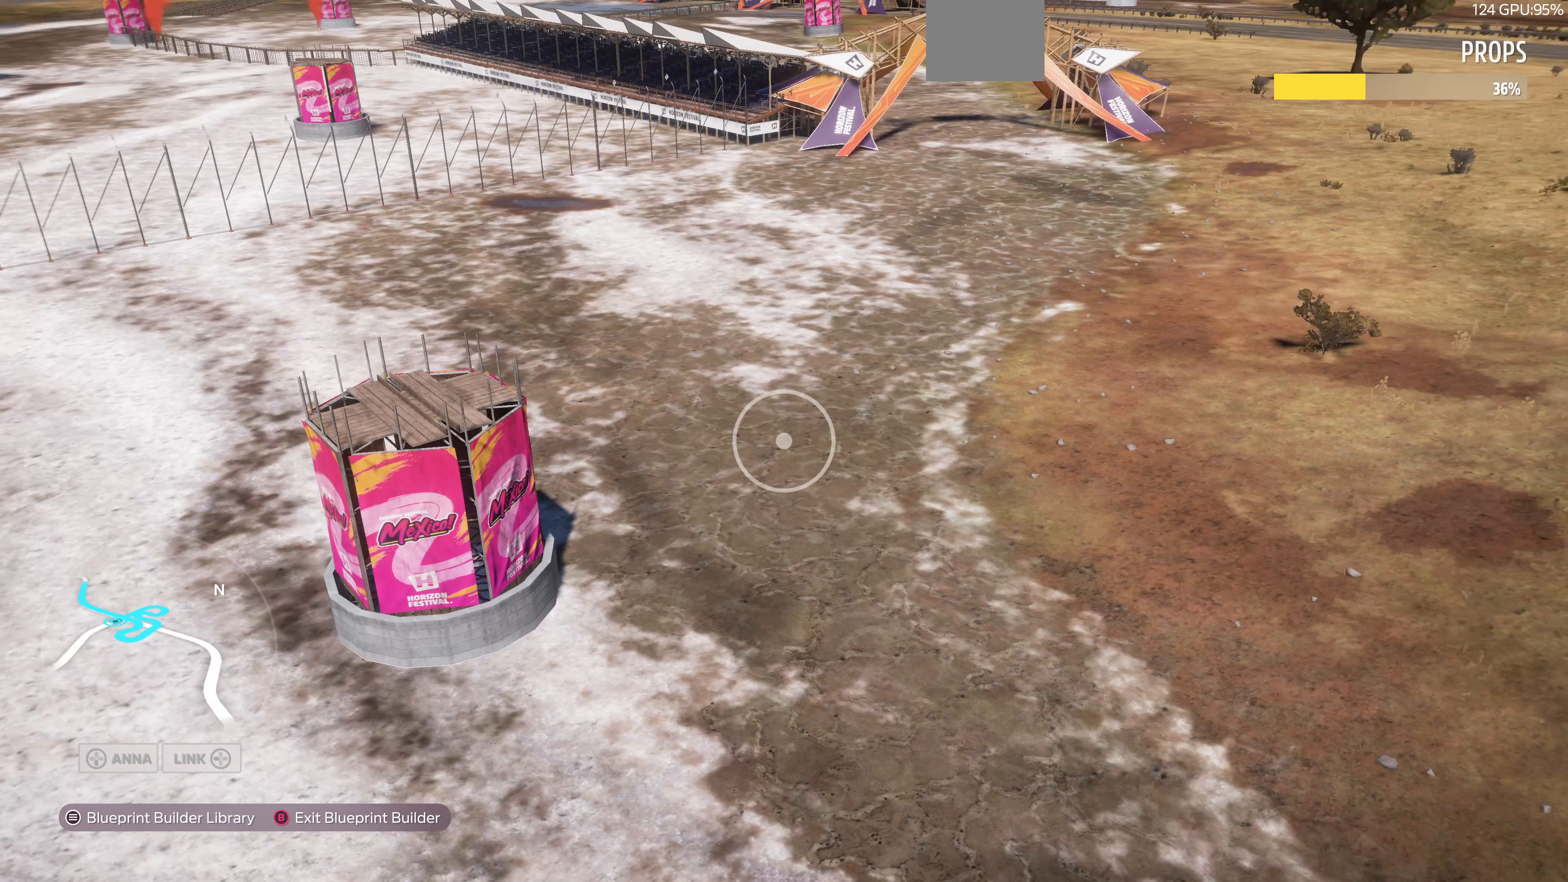
{"buttons": [], "left_stick": "center", "right_stick": "center", "events": []}
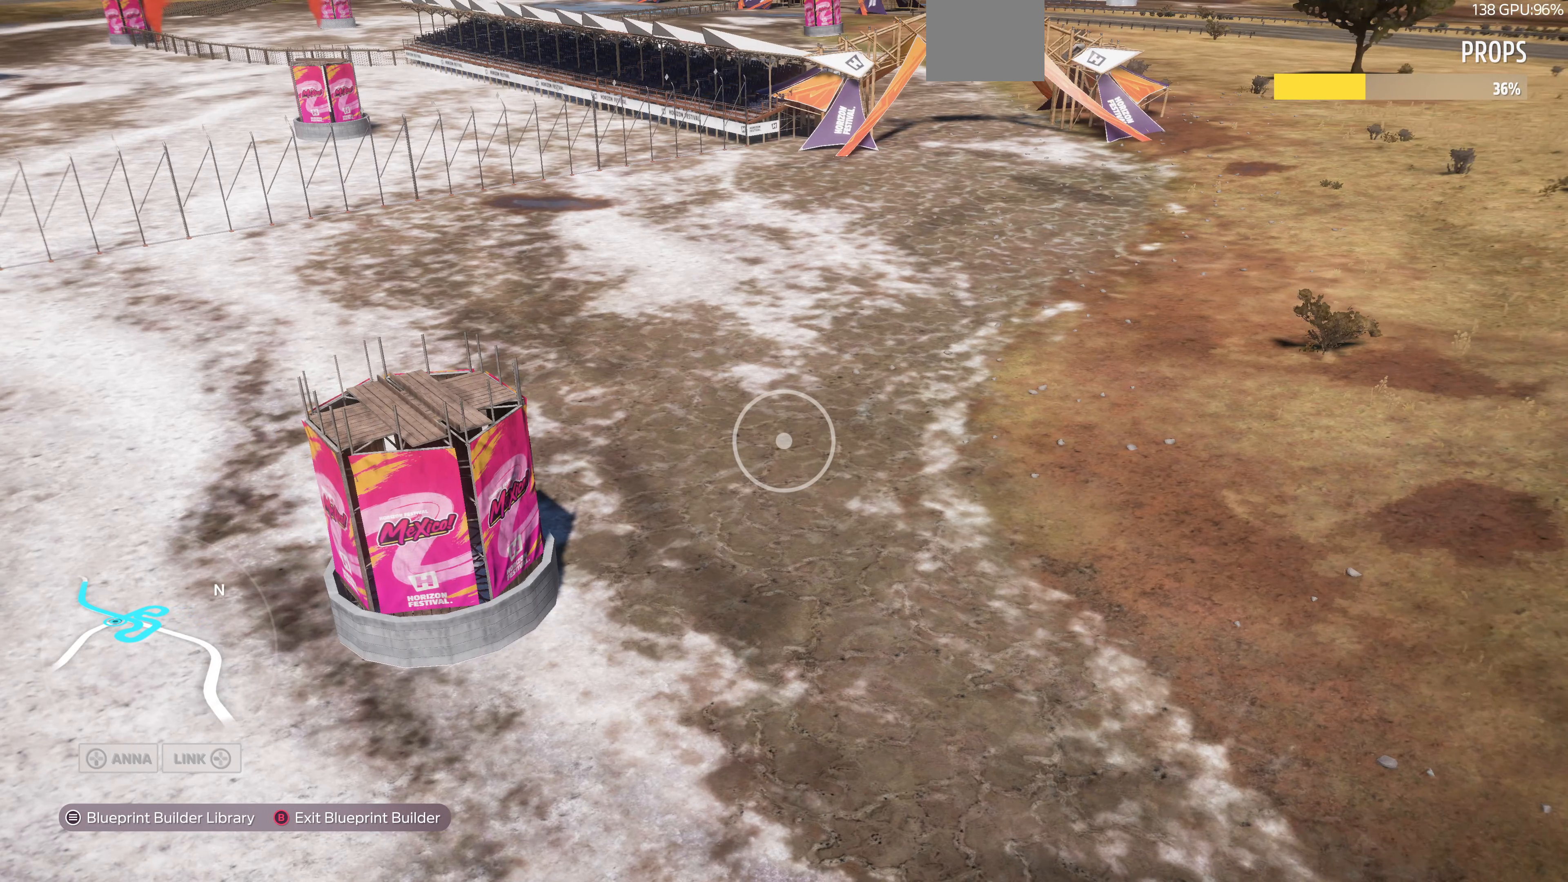
{"buttons": [], "left_stick": "center", "right_stick": "center", "events": []}
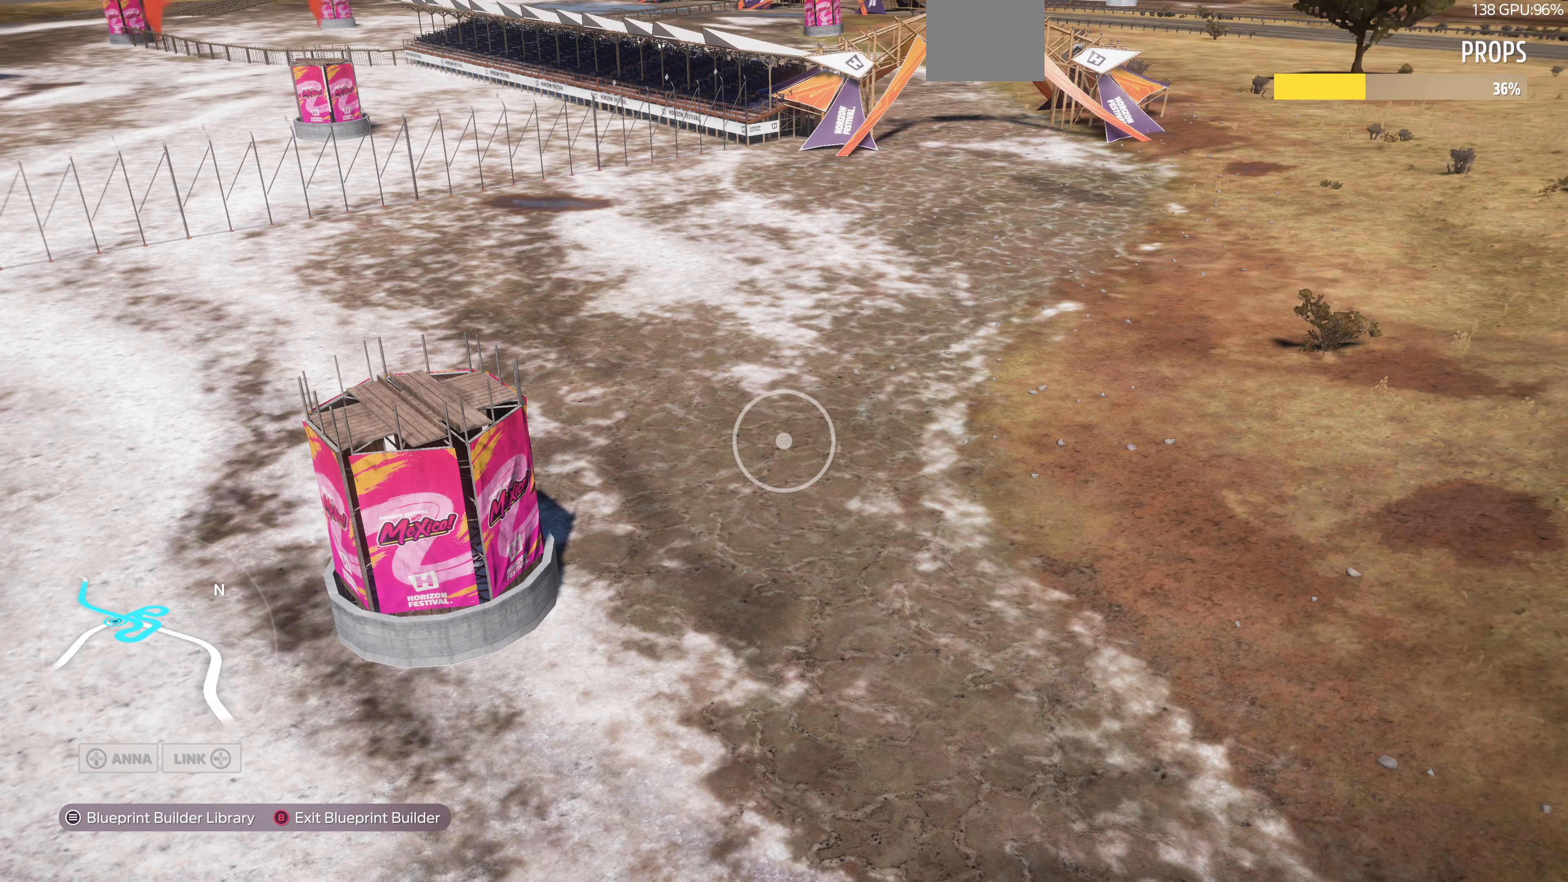
{"buttons": [], "left_stick": "center", "right_stick": "center", "events": [[66, "START", "down"], [200, "START", "up"]]}
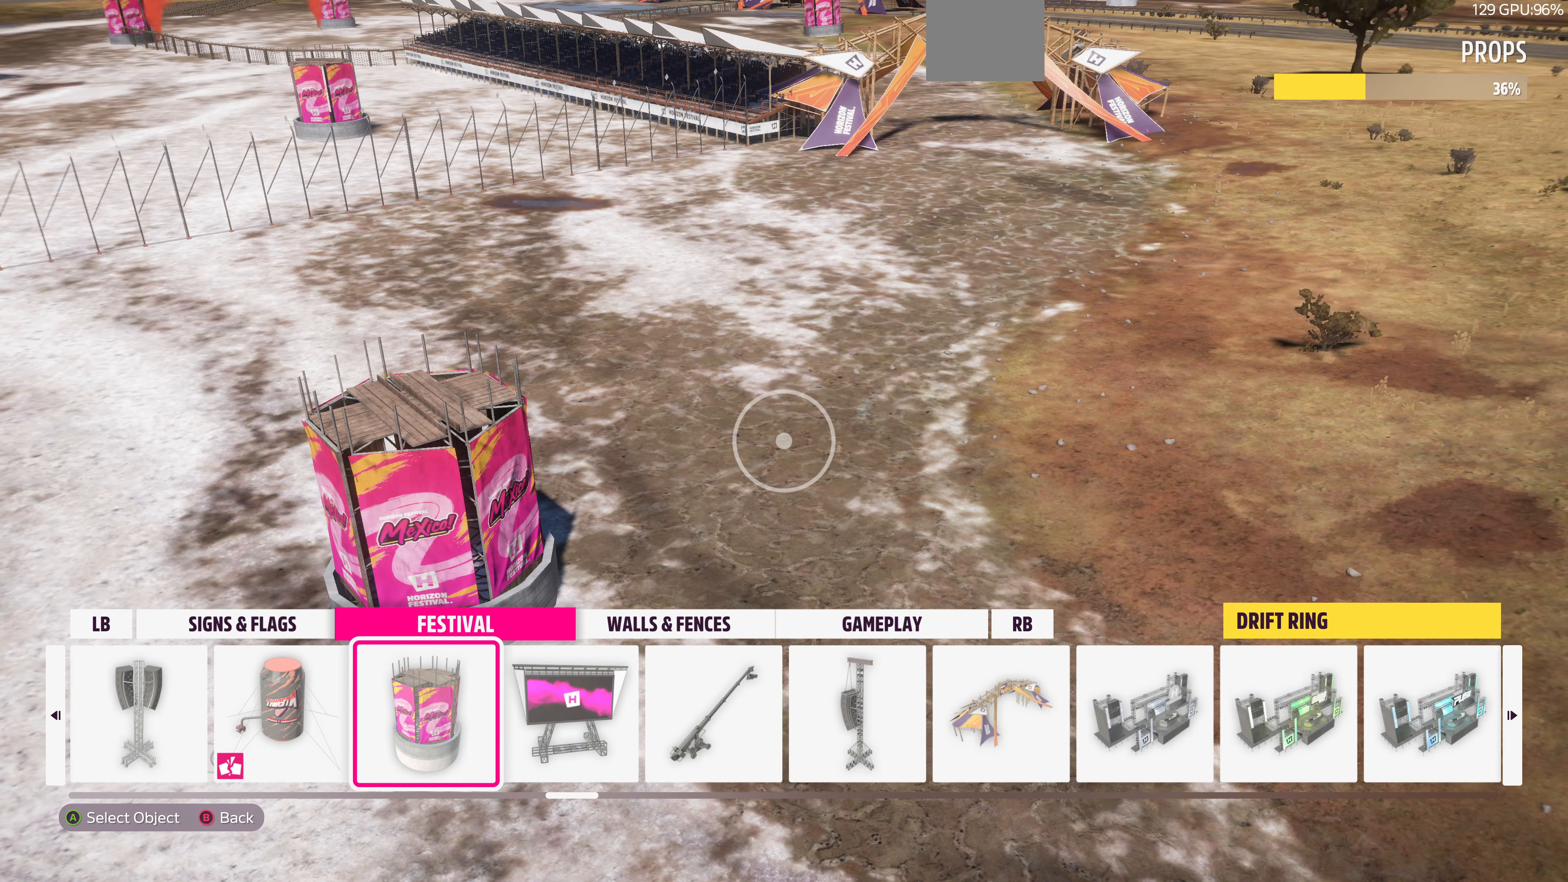
{"buttons": [], "left_stick": "center", "right_stick": "center", "events": [[200, "R1", "down"], [333, "R1", "up"]]}
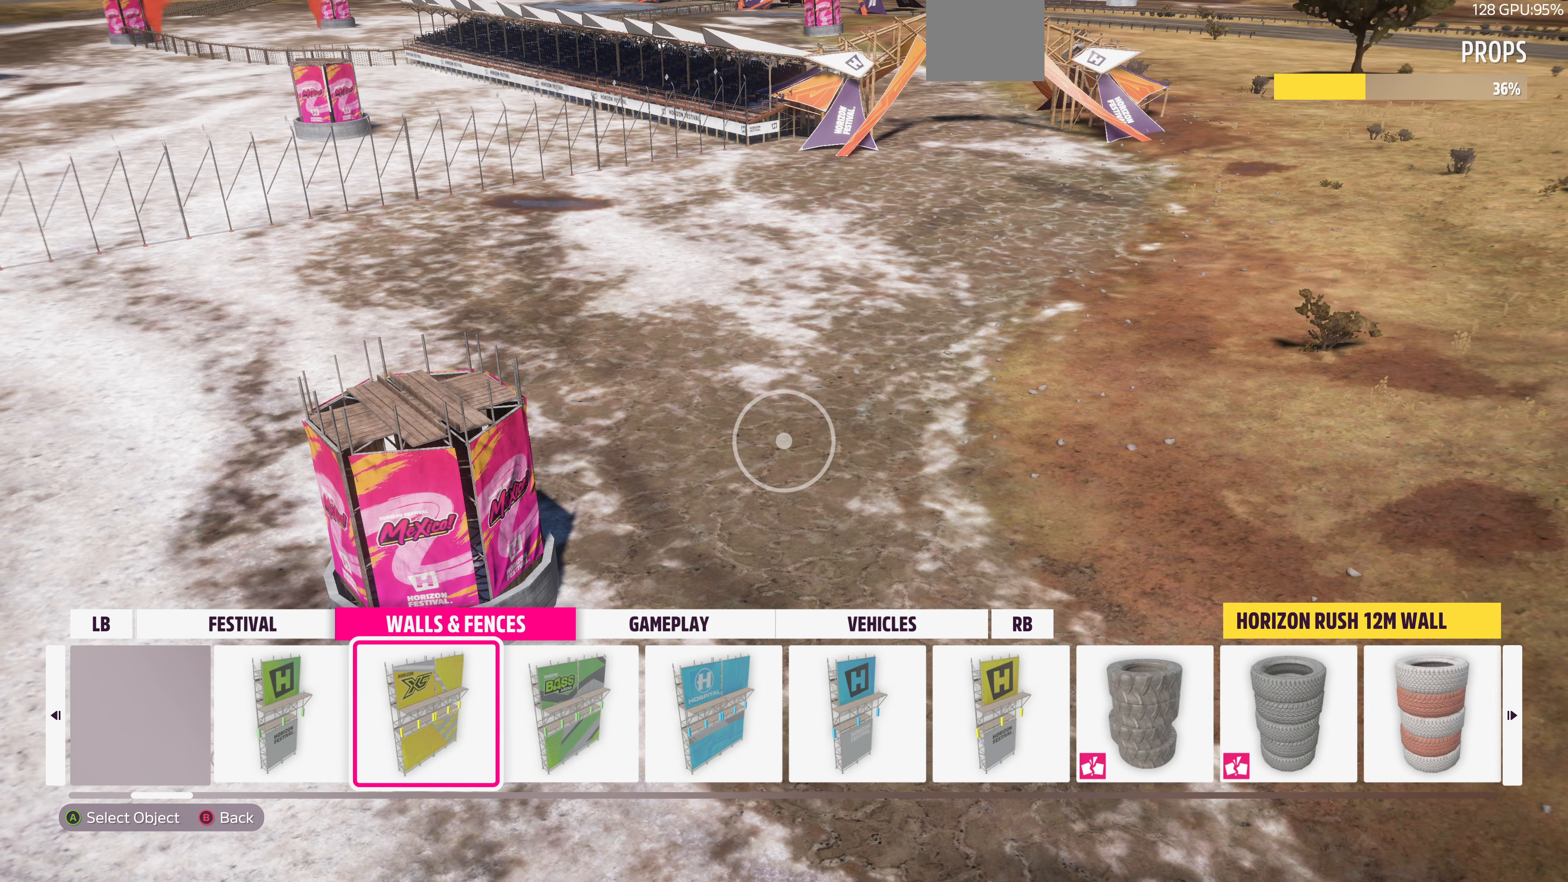
{"buttons": [], "left_stick": "center", "right_stick": "center", "events": []}
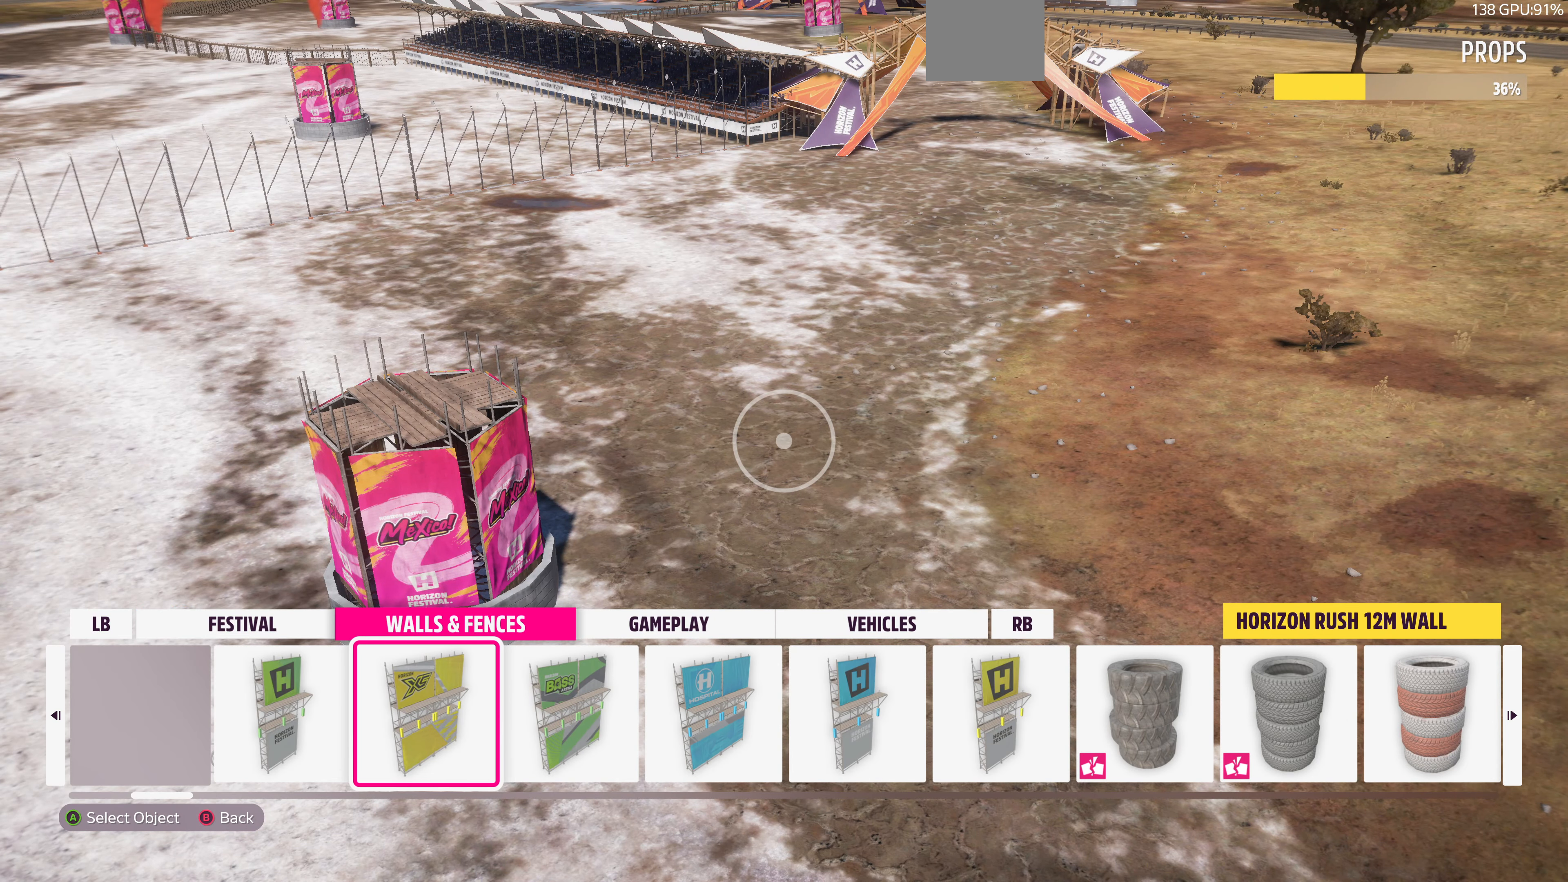
{"buttons": ["R1"], "left_stick": "center", "right_stick": "center", "events": [[433, "R1", "down"]]}
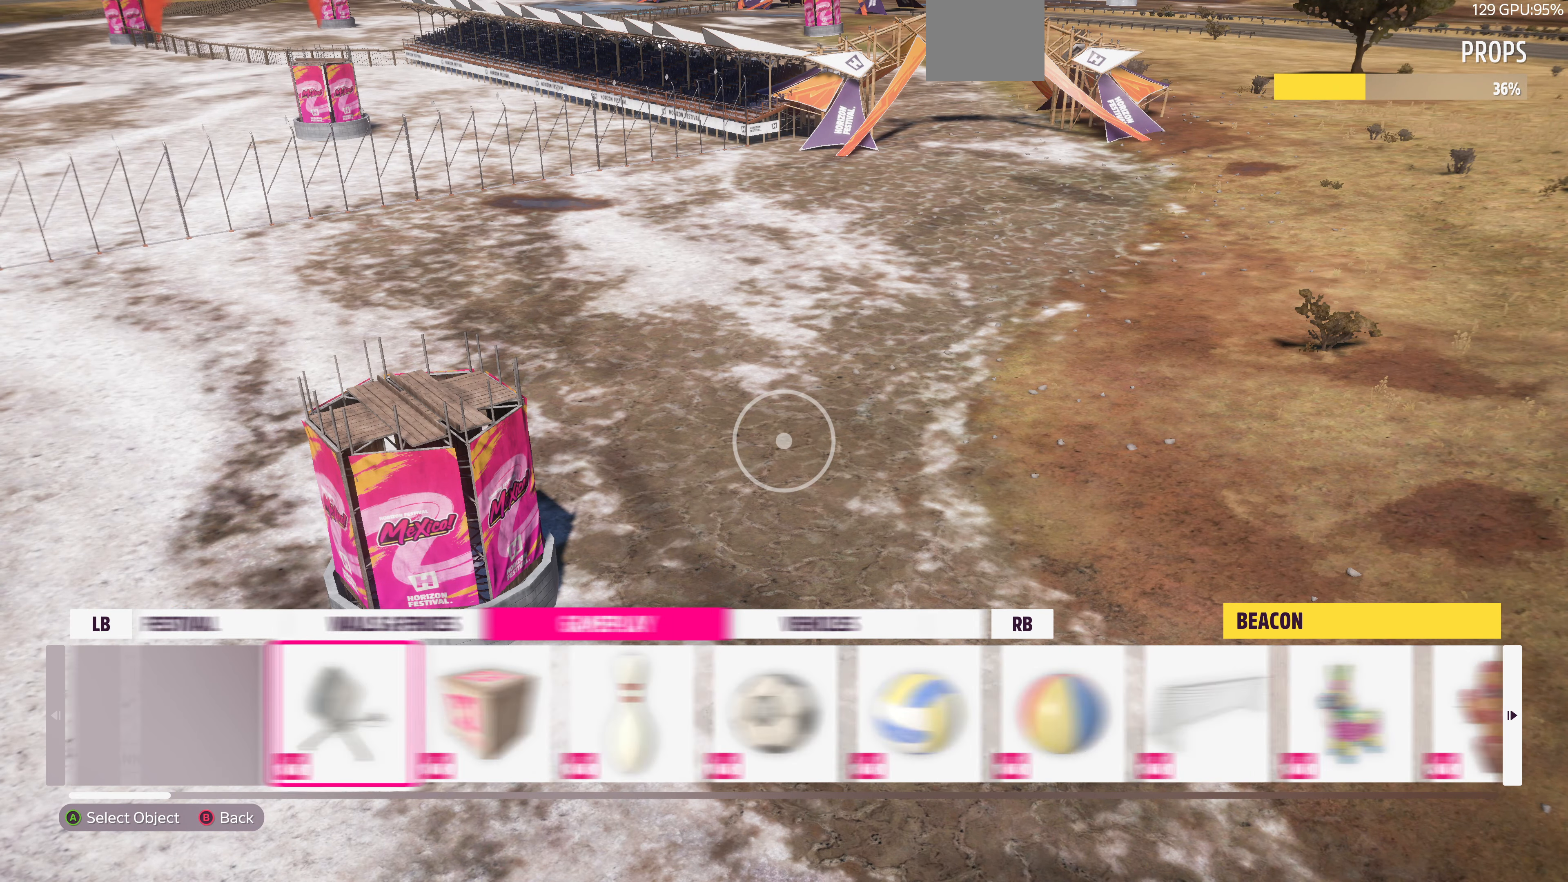
{"buttons": ["L1"], "left_stick": "center", "right_stick": "center", "events": [[66, "R1", "up"], [466, "L1", "down"]]}
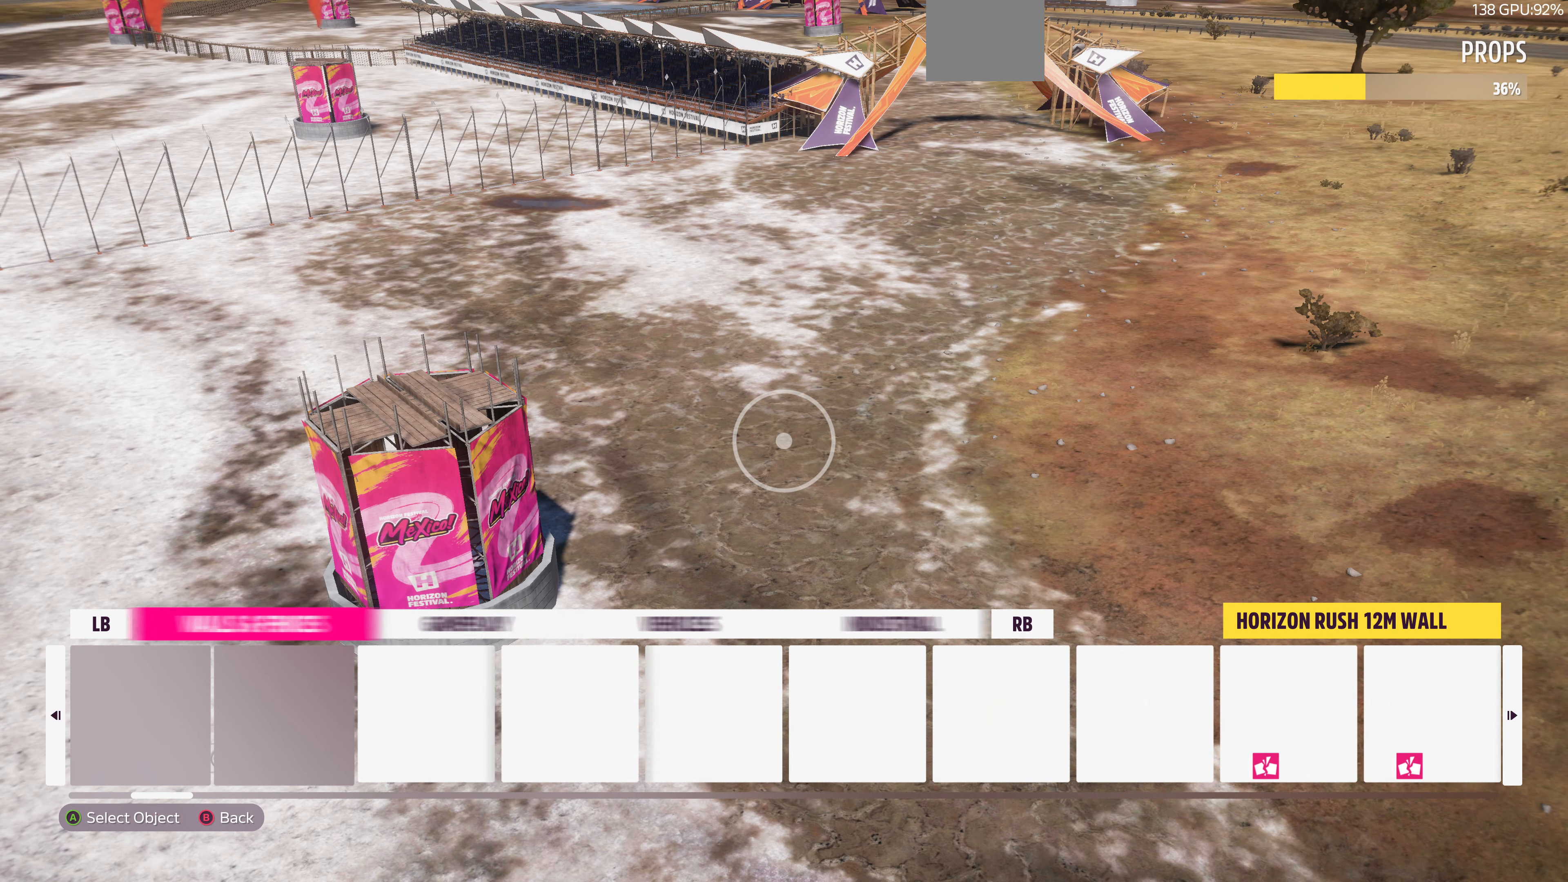
{"buttons": [], "left_stick": "center", "right_stick": "center", "events": [[66, "L1", "up"]]}
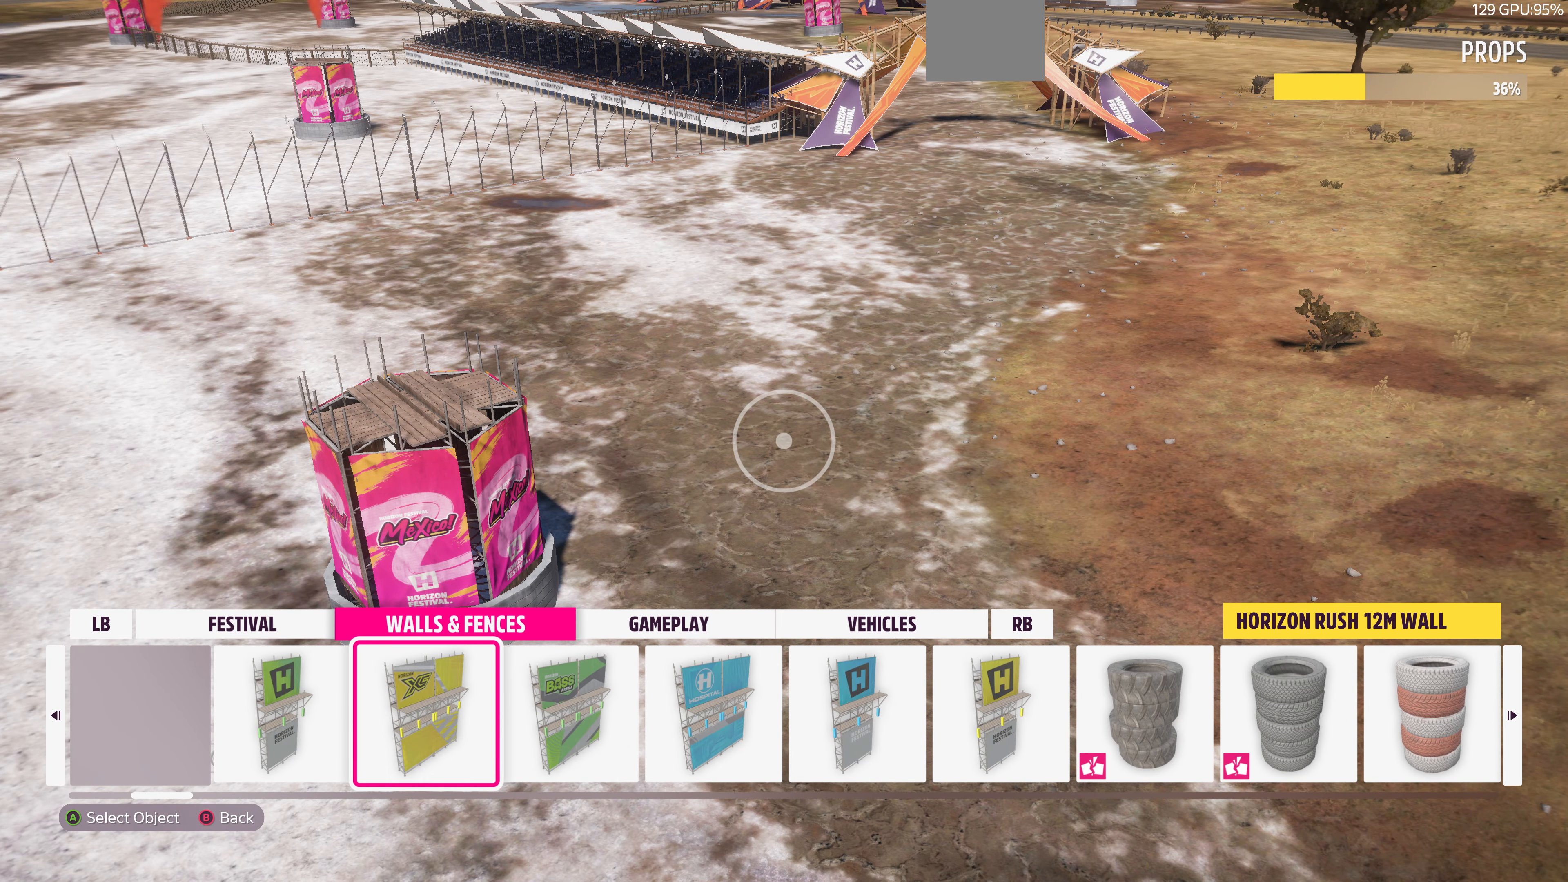
{"buttons": ["DPAD_RIGHT"], "left_stick": "center", "right_stick": "center", "events": [[433, "DPAD_RIGHT", "down"]]}
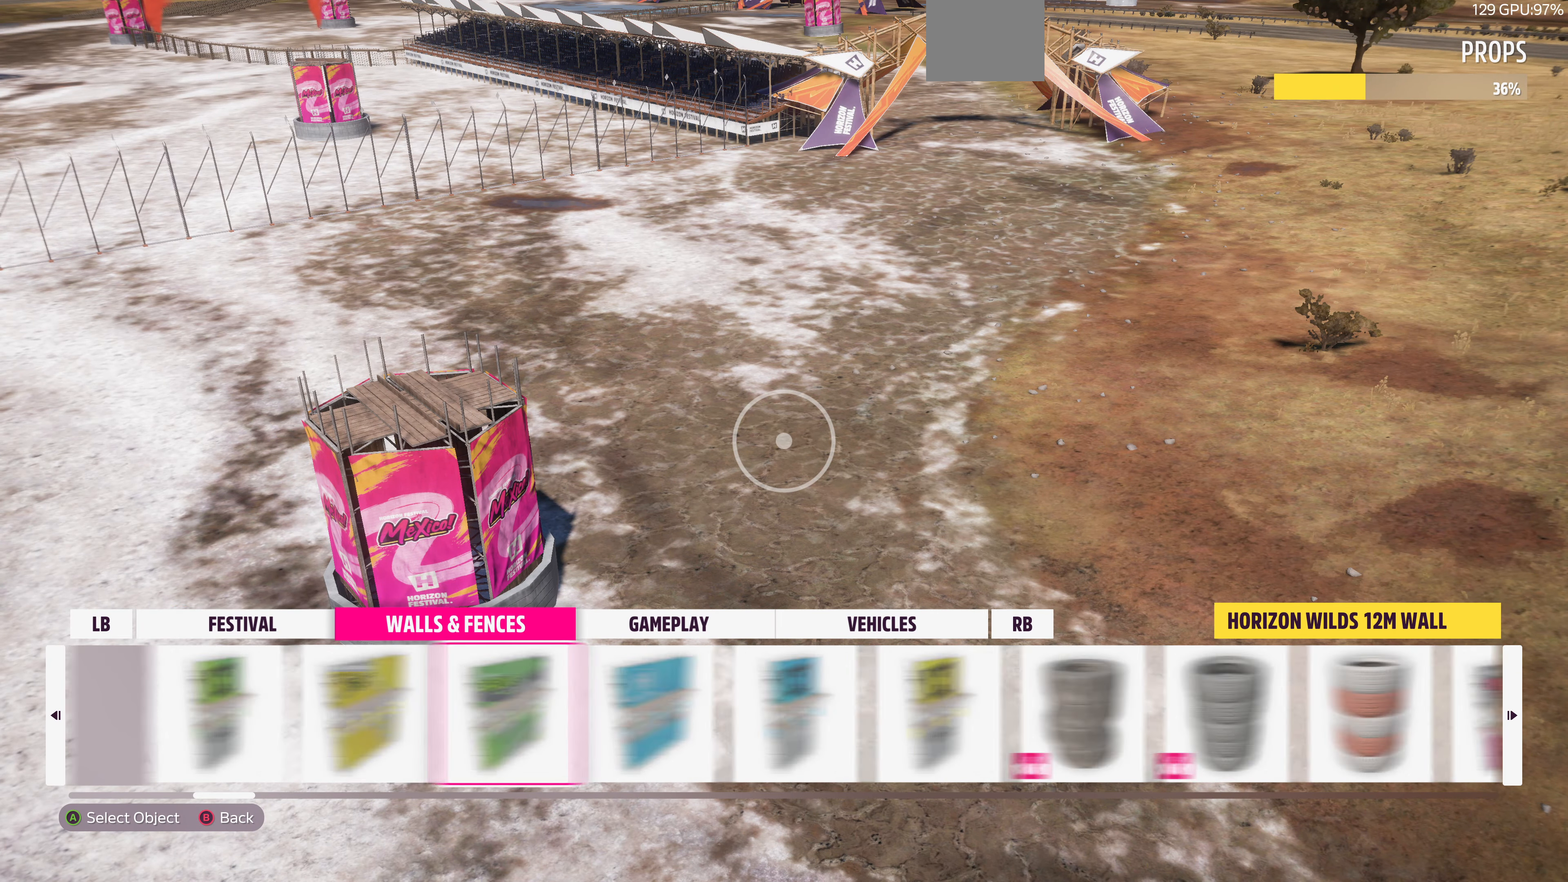
{"buttons": ["DPAD_RIGHT"], "left_stick": "center", "right_stick": "center", "events": []}
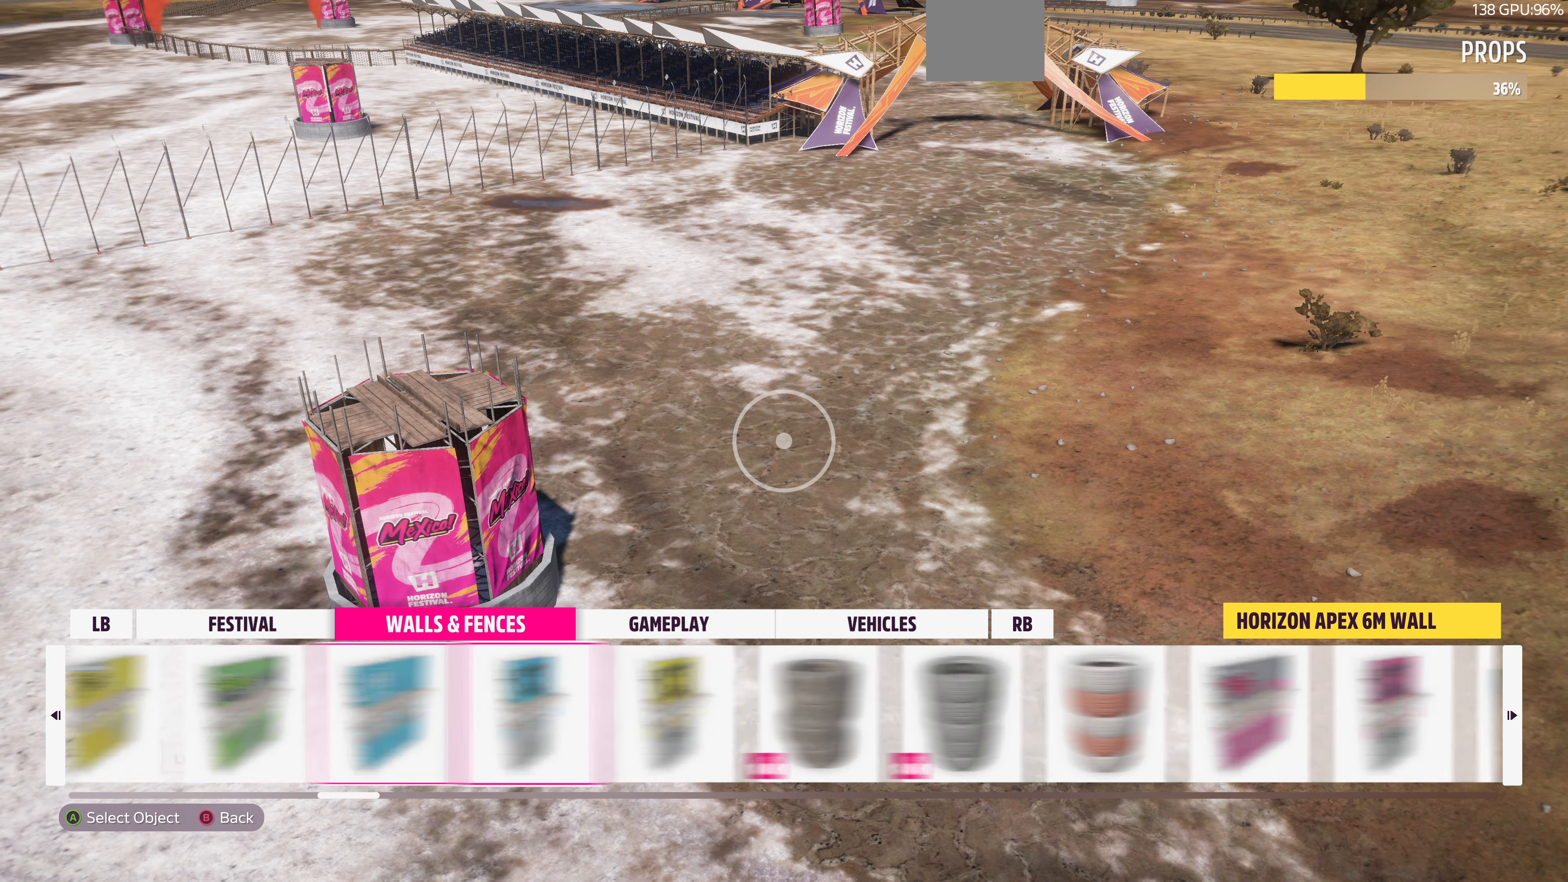
{"buttons": ["DPAD_RIGHT"], "left_stick": "center", "right_stick": "center", "events": []}
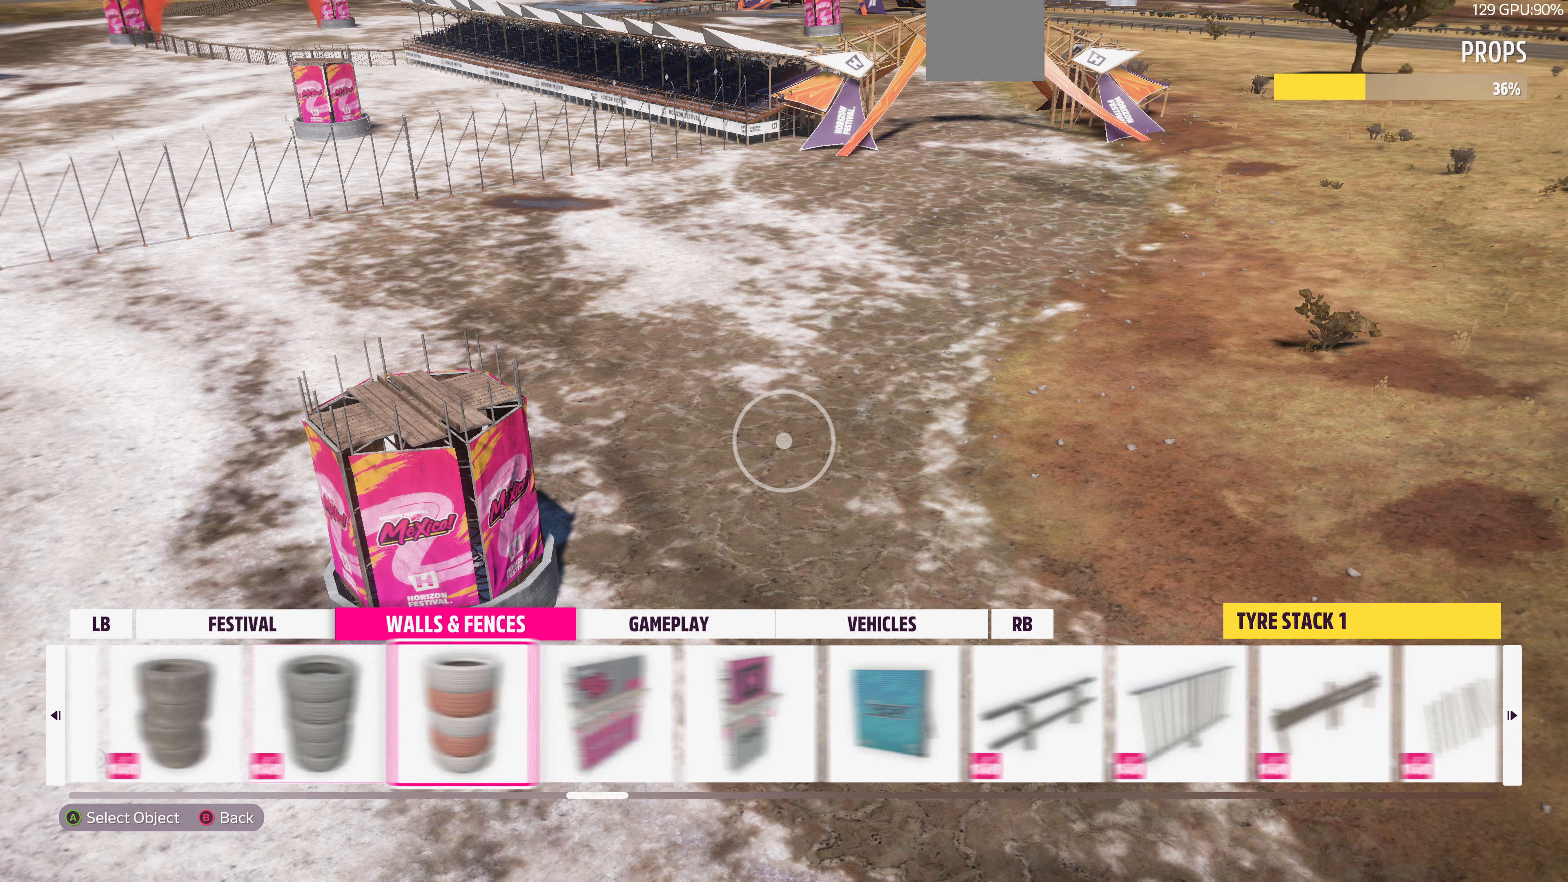
{"buttons": [], "left_stick": "center", "right_stick": "center", "events": [[400, "DPAD_RIGHT", "up"]]}
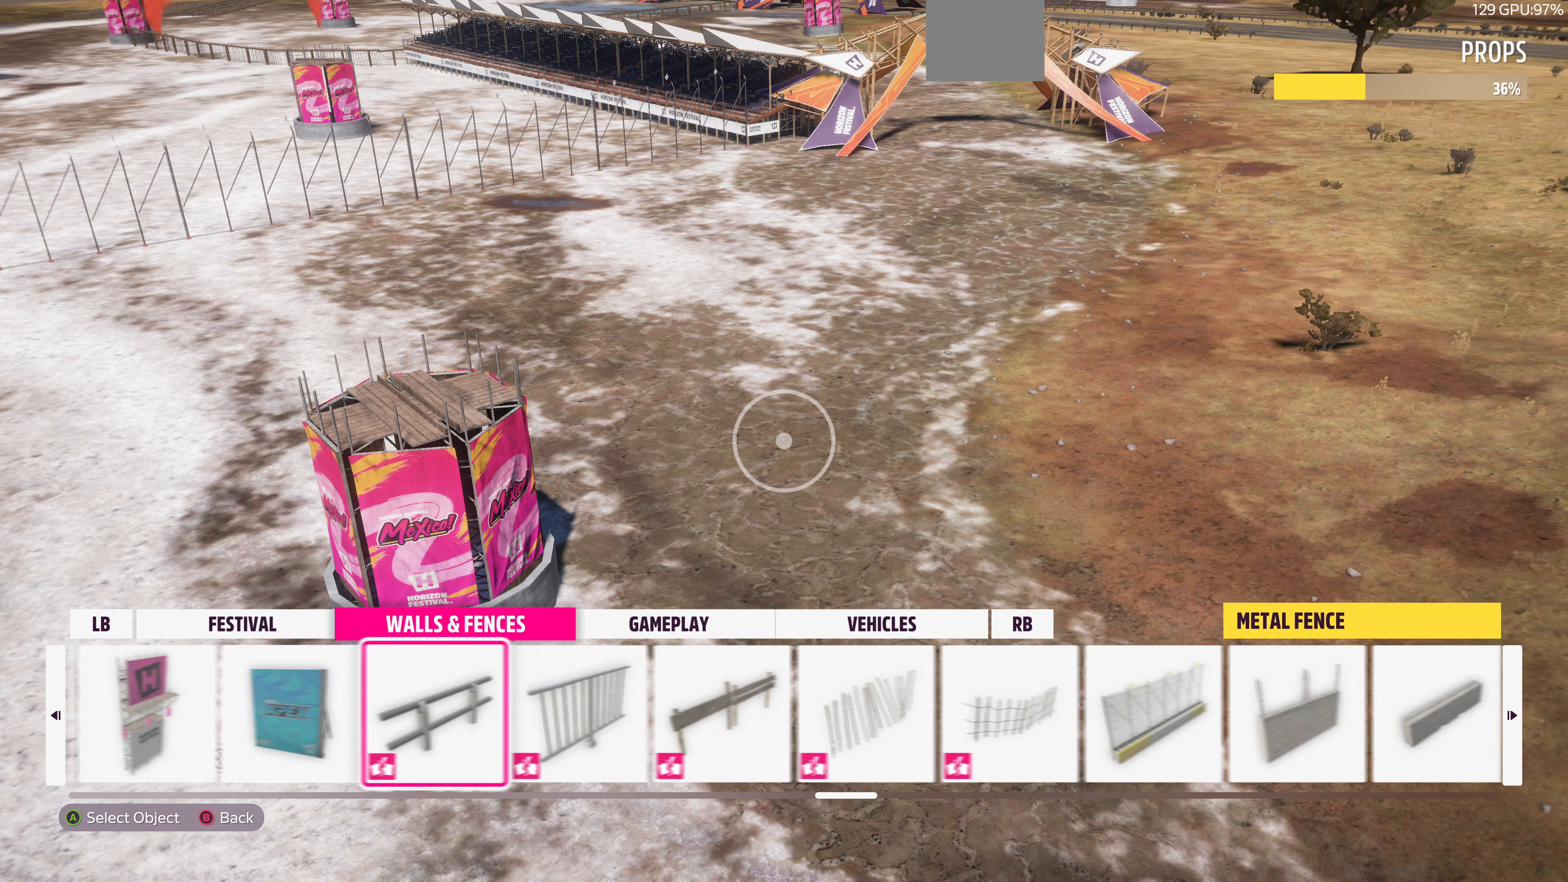
{"buttons": [], "left_stick": "center", "right_stick": "center", "events": [[234, "DPAD_RIGHT", "down"], [367, "DPAD_RIGHT", "up"], [400, "DPAD_RIGHT", "down"], [500, "DPAD_RIGHT", "up"]]}
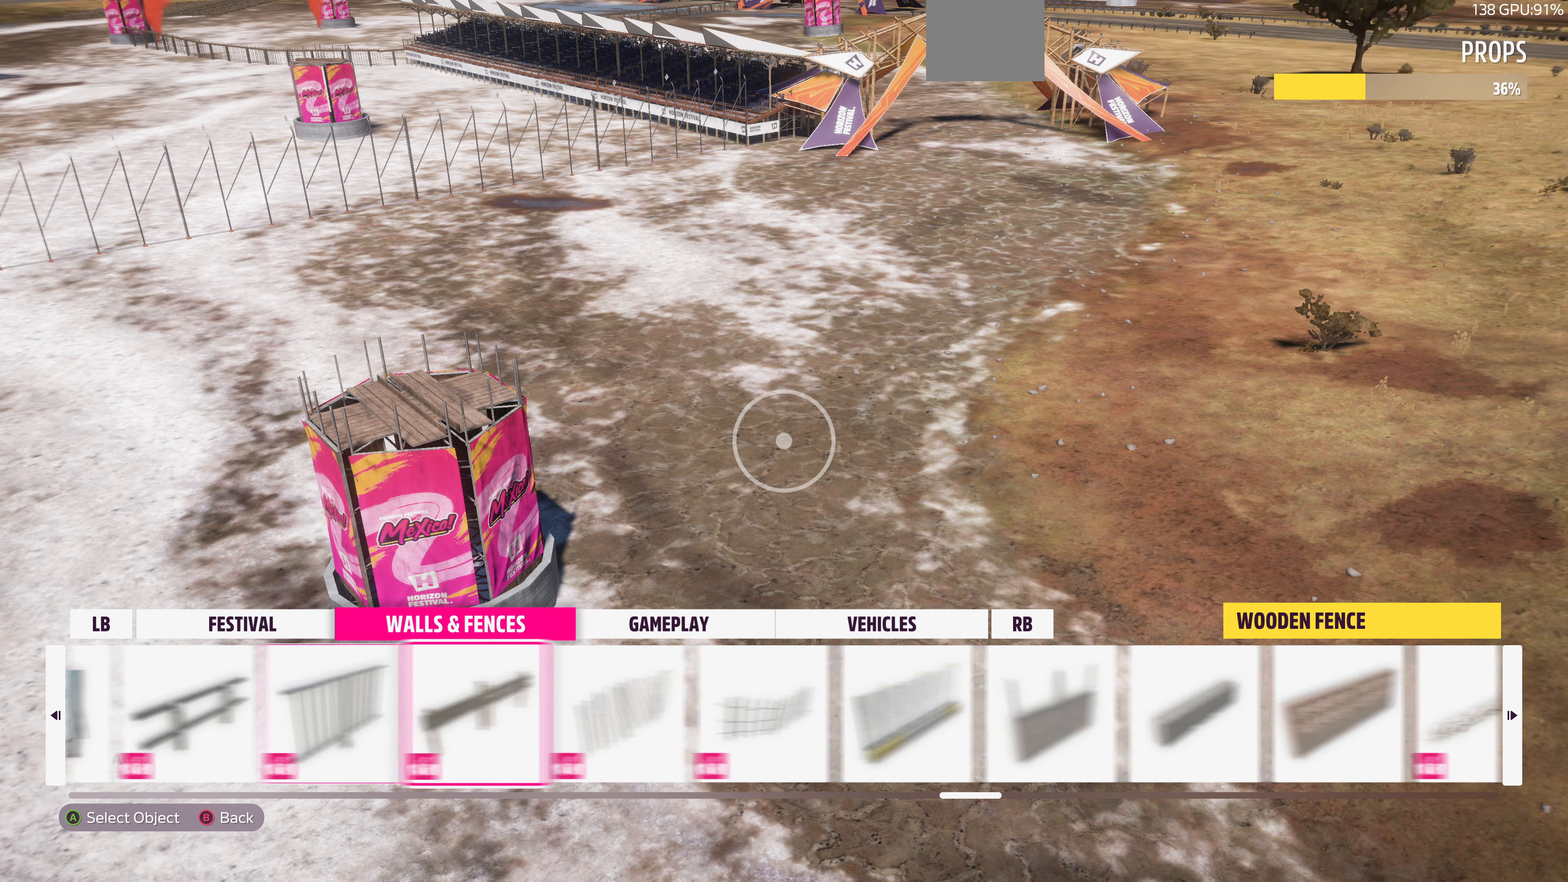
{"buttons": [], "left_stick": "center", "right_stick": "center", "events": [[100, "DPAD_RIGHT", "down"], [234, "DPAD_RIGHT", "up"], [300, "DPAD_RIGHT", "down"], [467, "DPAD_RIGHT", "up"]]}
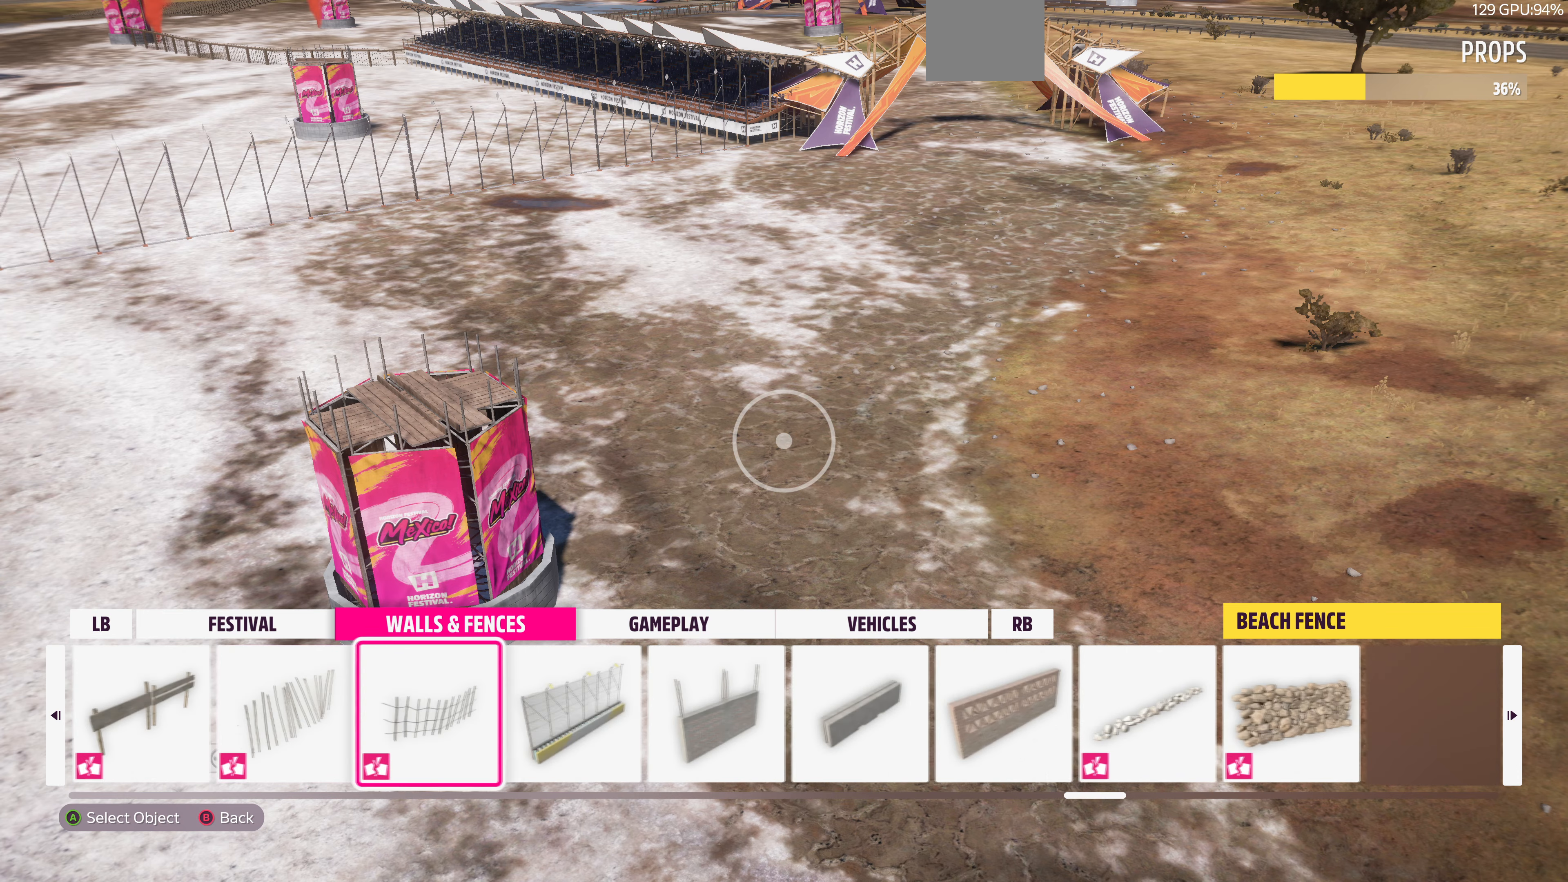
{"buttons": [], "left_stick": "up-left", "right_stick": "down-right", "events": [[100, "DPAD_RIGHT", "down"], [200, "DPAD_RIGHT", "up"], [300, "CROSS", "down"], [367, "CROSS", "up"], [467, "left_stick", "up-left"], [500, "right_stick", "down-right"]]}
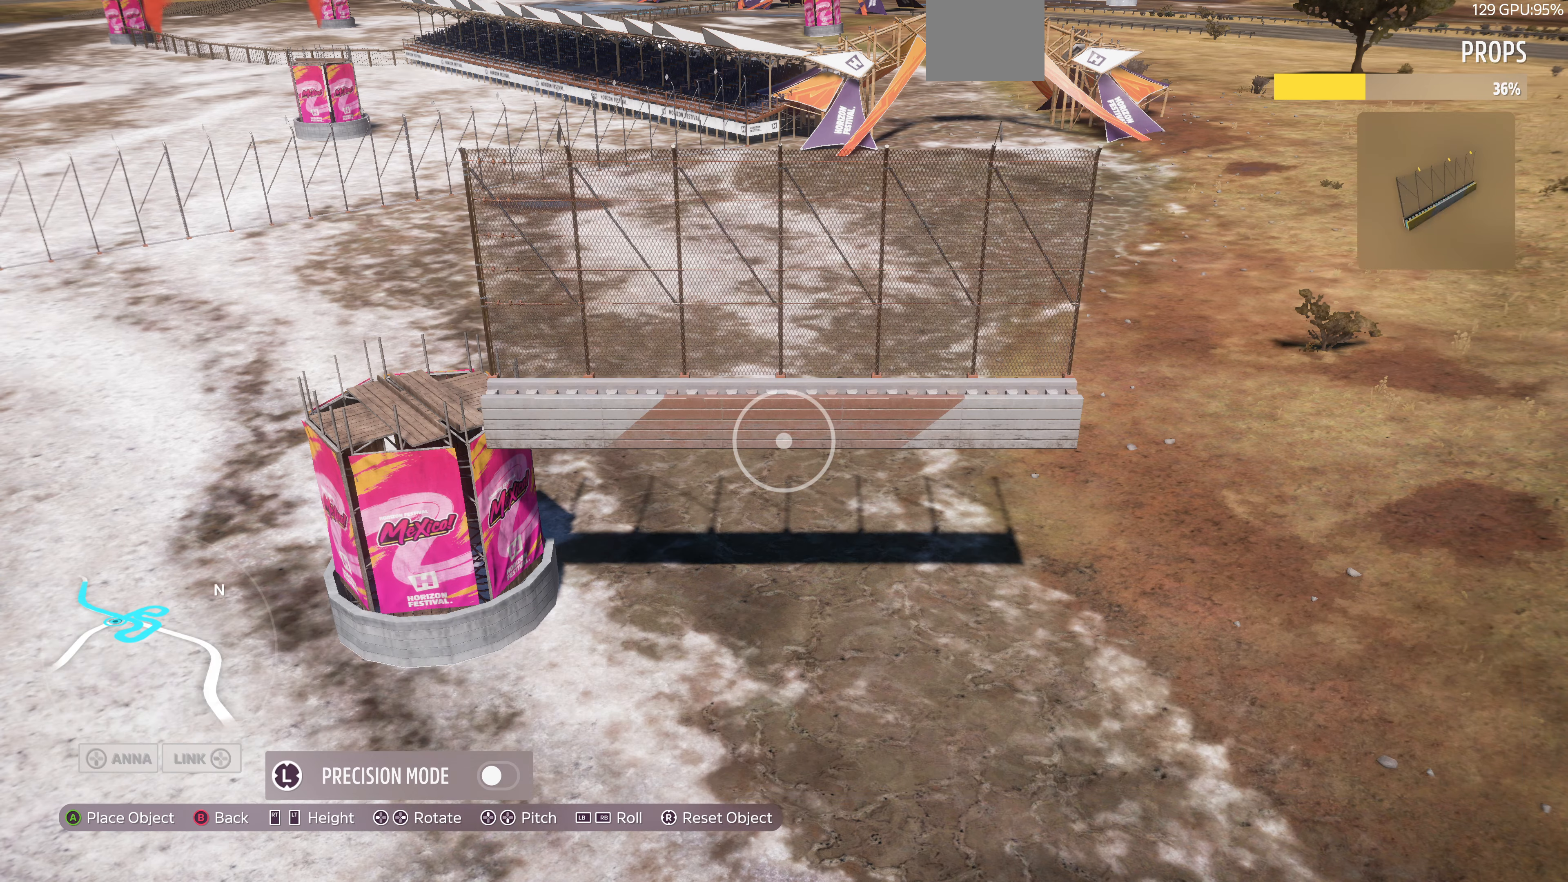
{"buttons": [], "left_stick": "up-left", "right_stick": "right", "events": [[300, "right_stick", "right"]]}
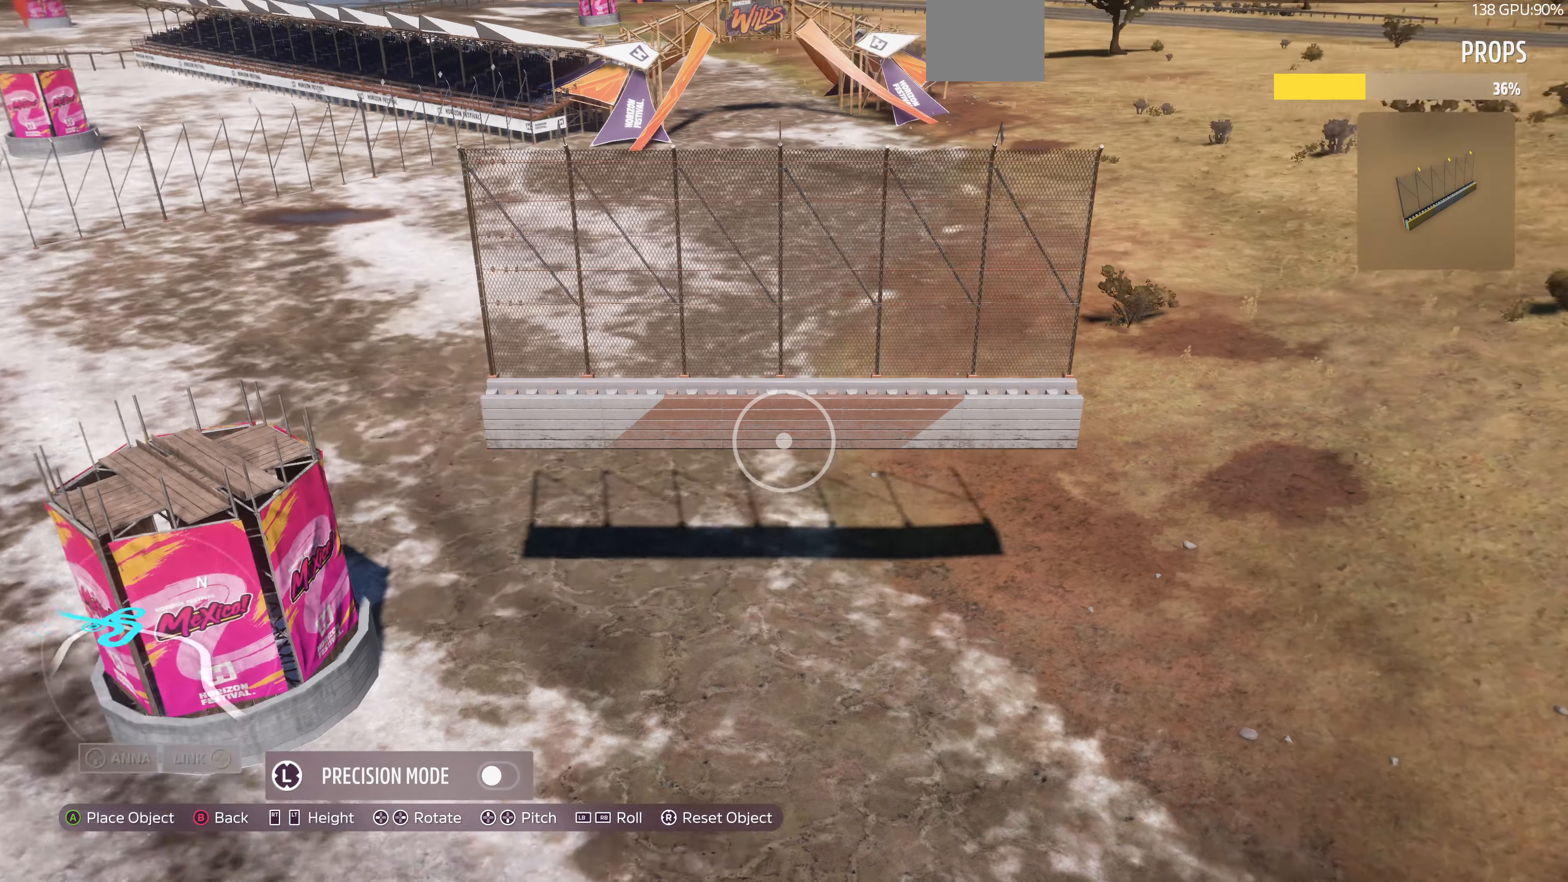
{"buttons": [], "left_stick": "up-left", "right_stick": "right", "events": []}